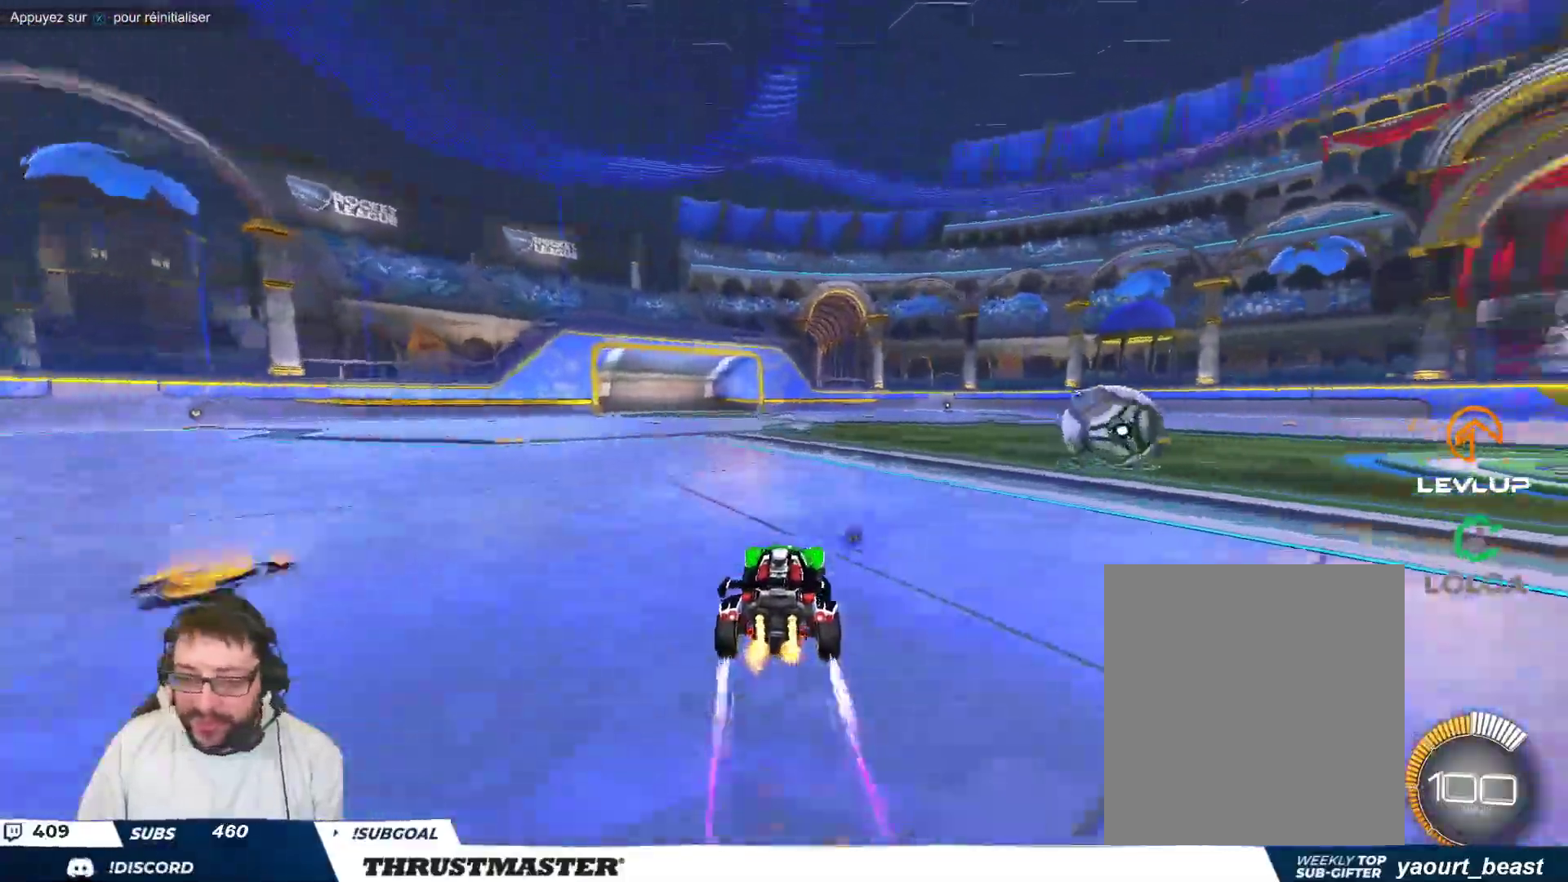
Gameplay with a controller (Xbox layout); each line is a JSON object with the inputs held at the frame after it. "events" lists button and stick changes between this image and that frame as [ms after this image, input, new state], when the widget could be followed in between. Not read: L2 L3 R2 R3 right_stick.
{"buttons": ["A"], "left_stick": "down-right", "events": [[83, "left_stick", "center"], [217, "left_stick", "down-right"], [300, "A", "down"], [367, "A", "up"], [467, "A", "down"]]}
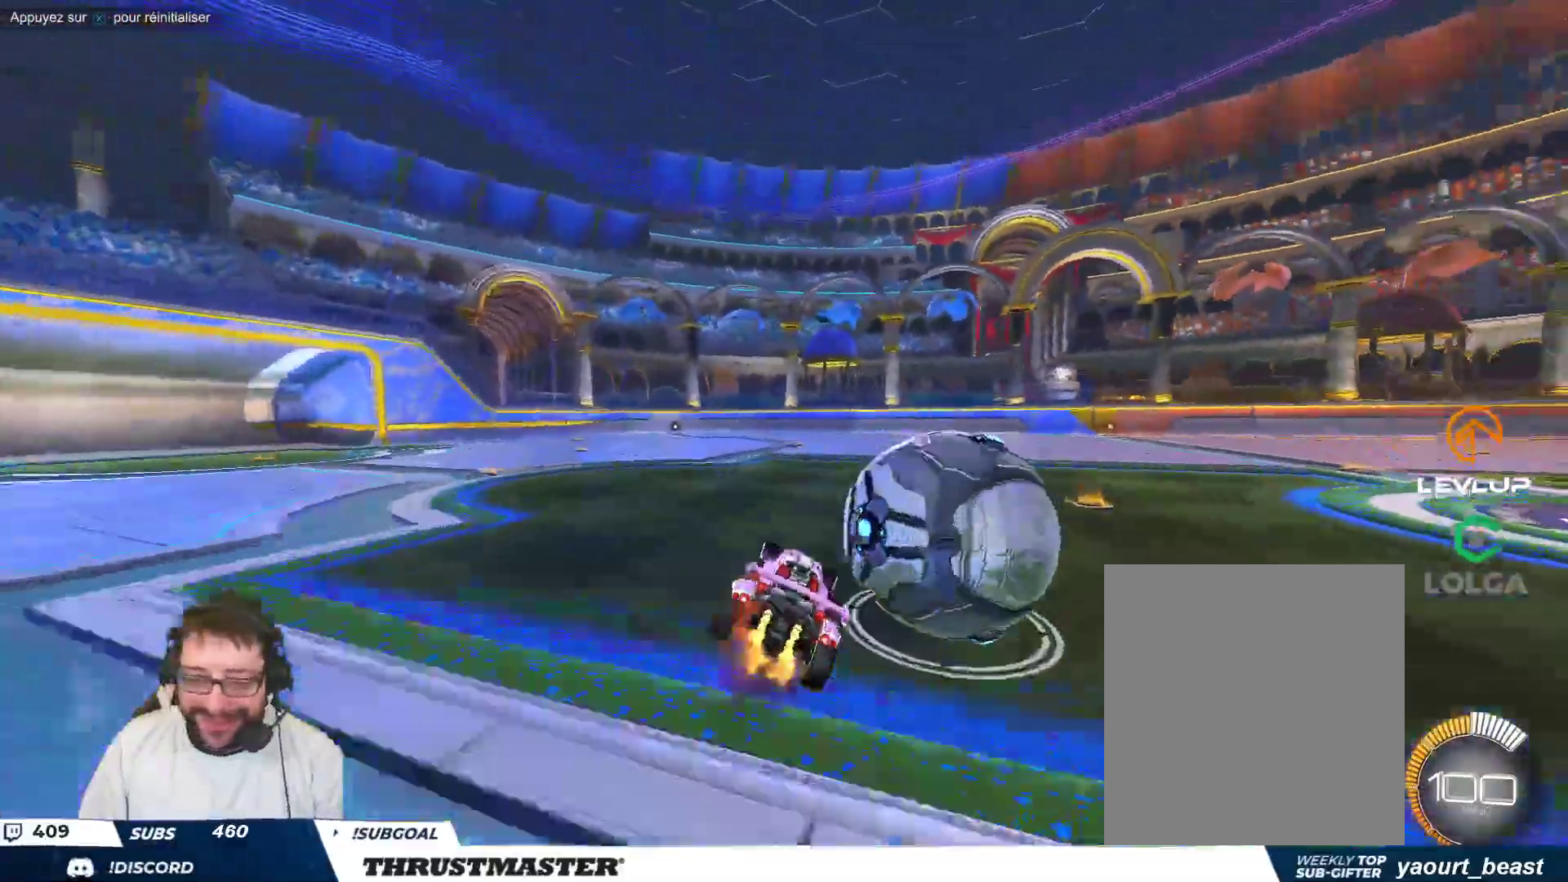
{"buttons": [], "left_stick": "right", "events": [[17, "A", "up"], [117, "Y", "down"], [167, "Y", "up"], [233, "left_stick", "right"]]}
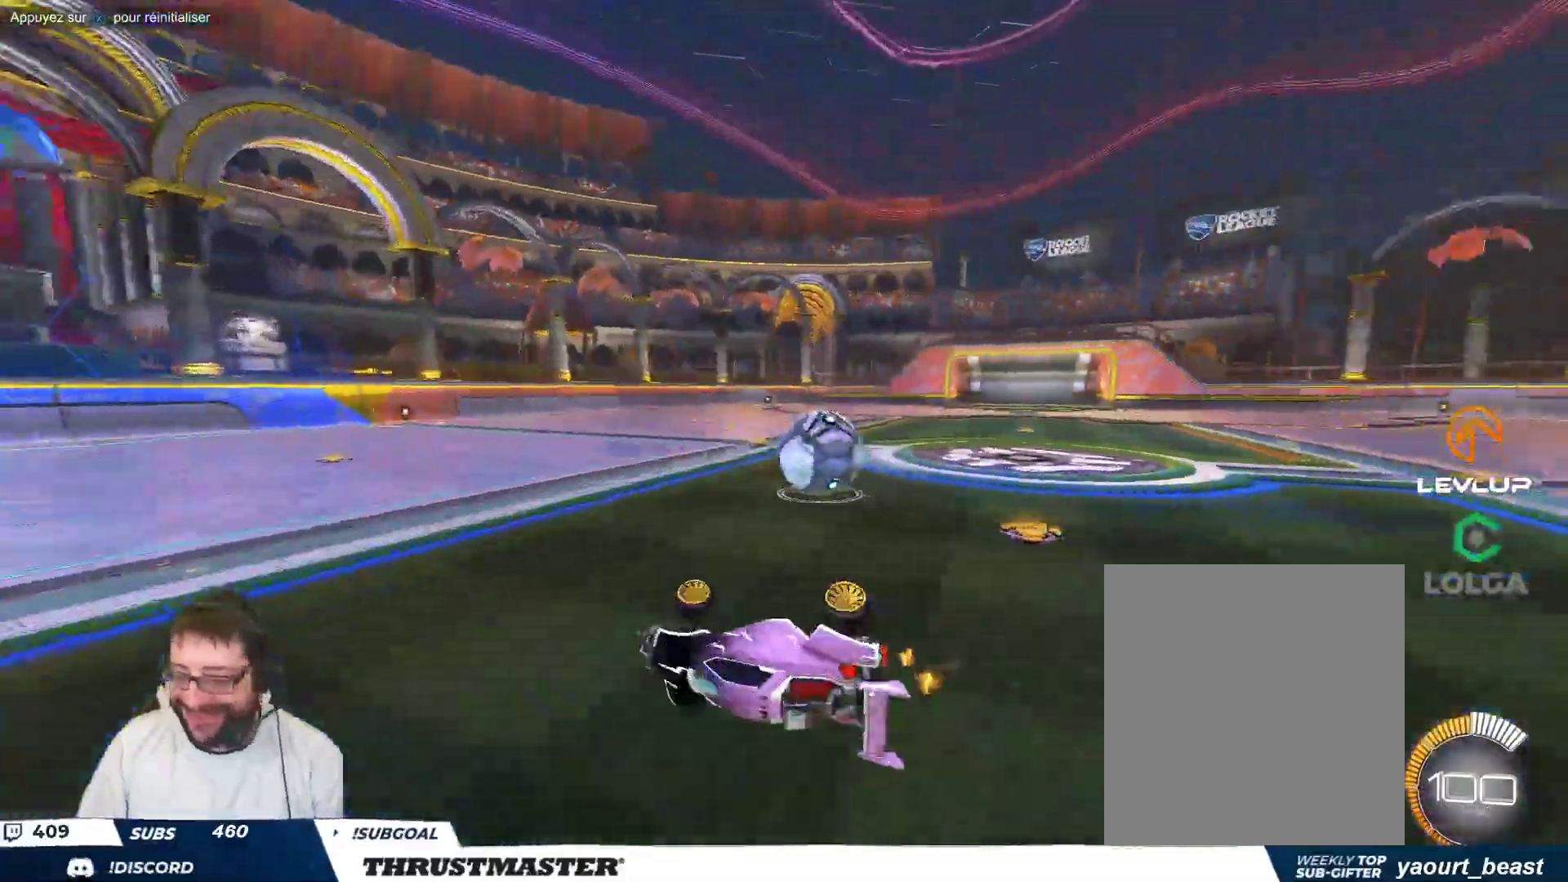
{"buttons": [], "left_stick": "right", "events": [[100, "left_stick", "center"], [283, "left_stick", "right"]]}
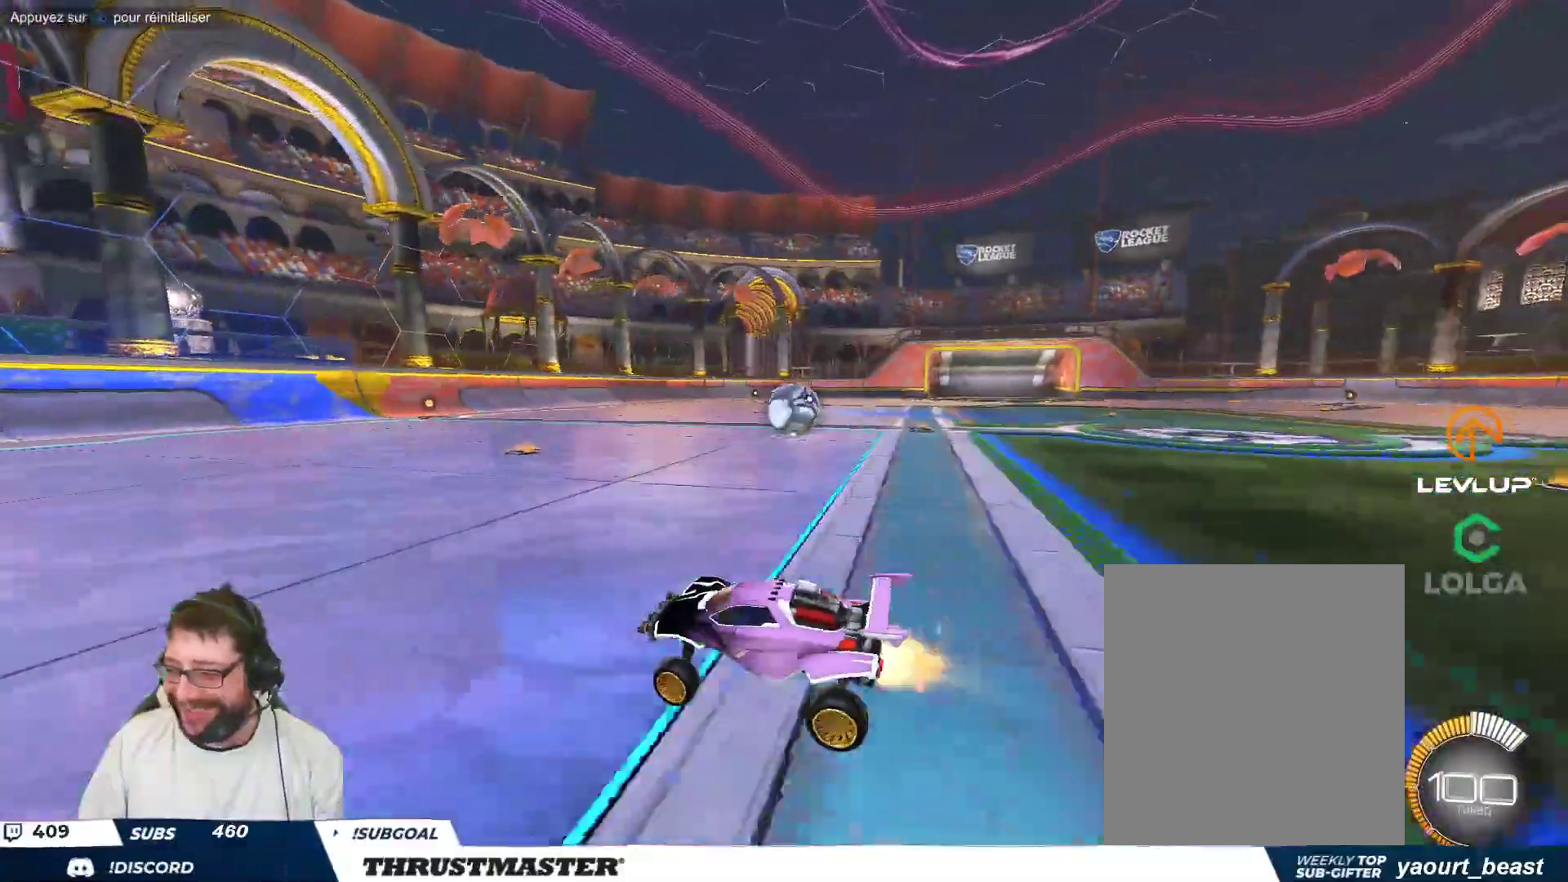
{"buttons": [], "left_stick": "center", "events": [[17, "B", "down"], [367, "B", "up"], [400, "left_stick", "center"]]}
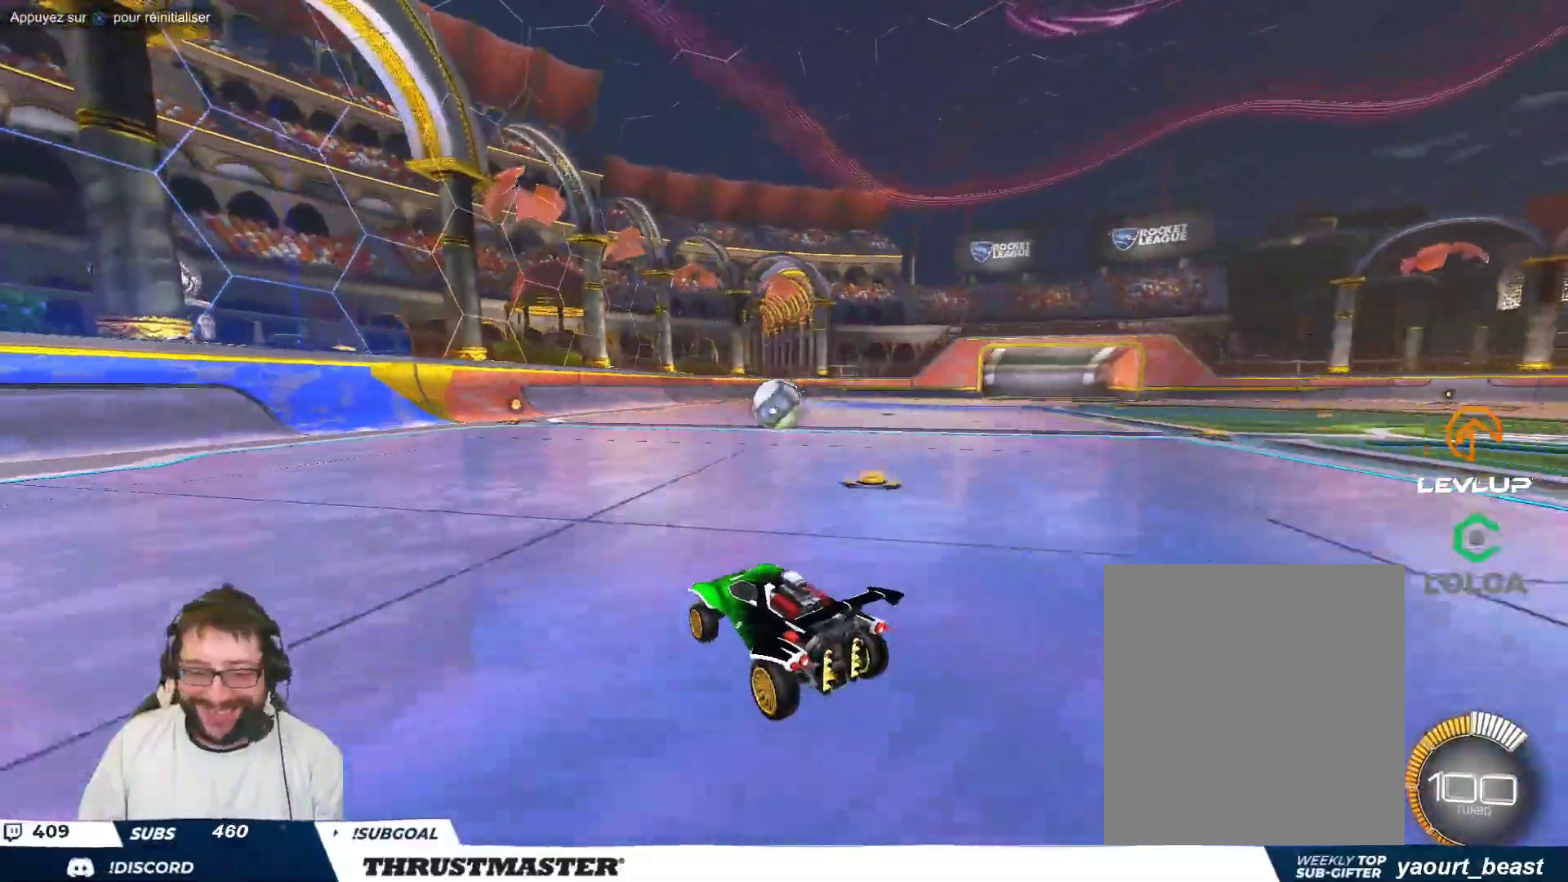
{"buttons": [], "left_stick": "center", "events": []}
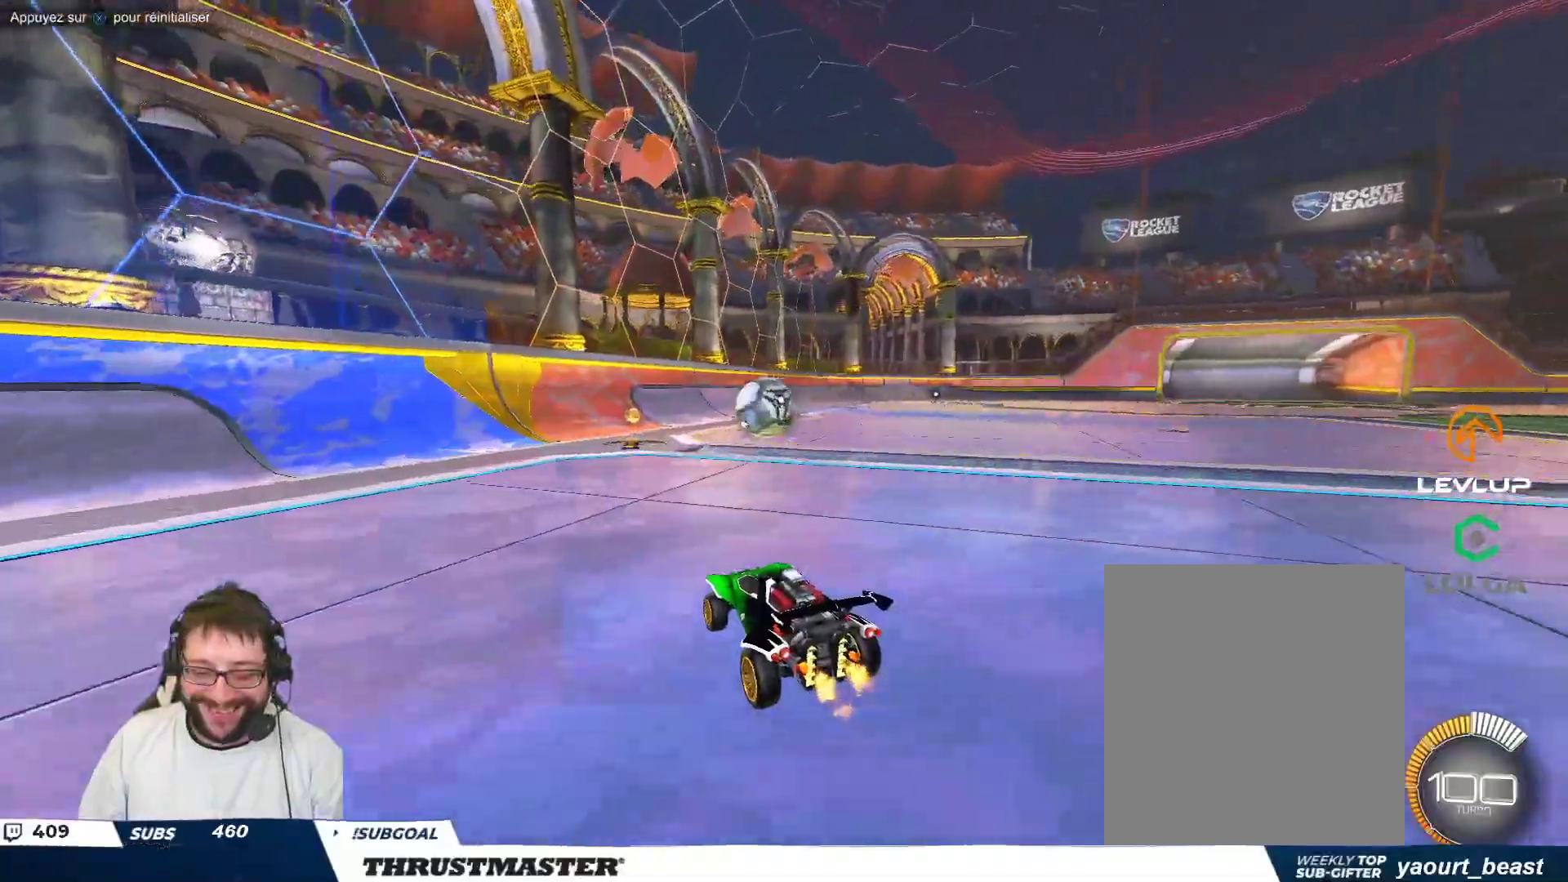
{"buttons": [], "left_stick": "center", "events": []}
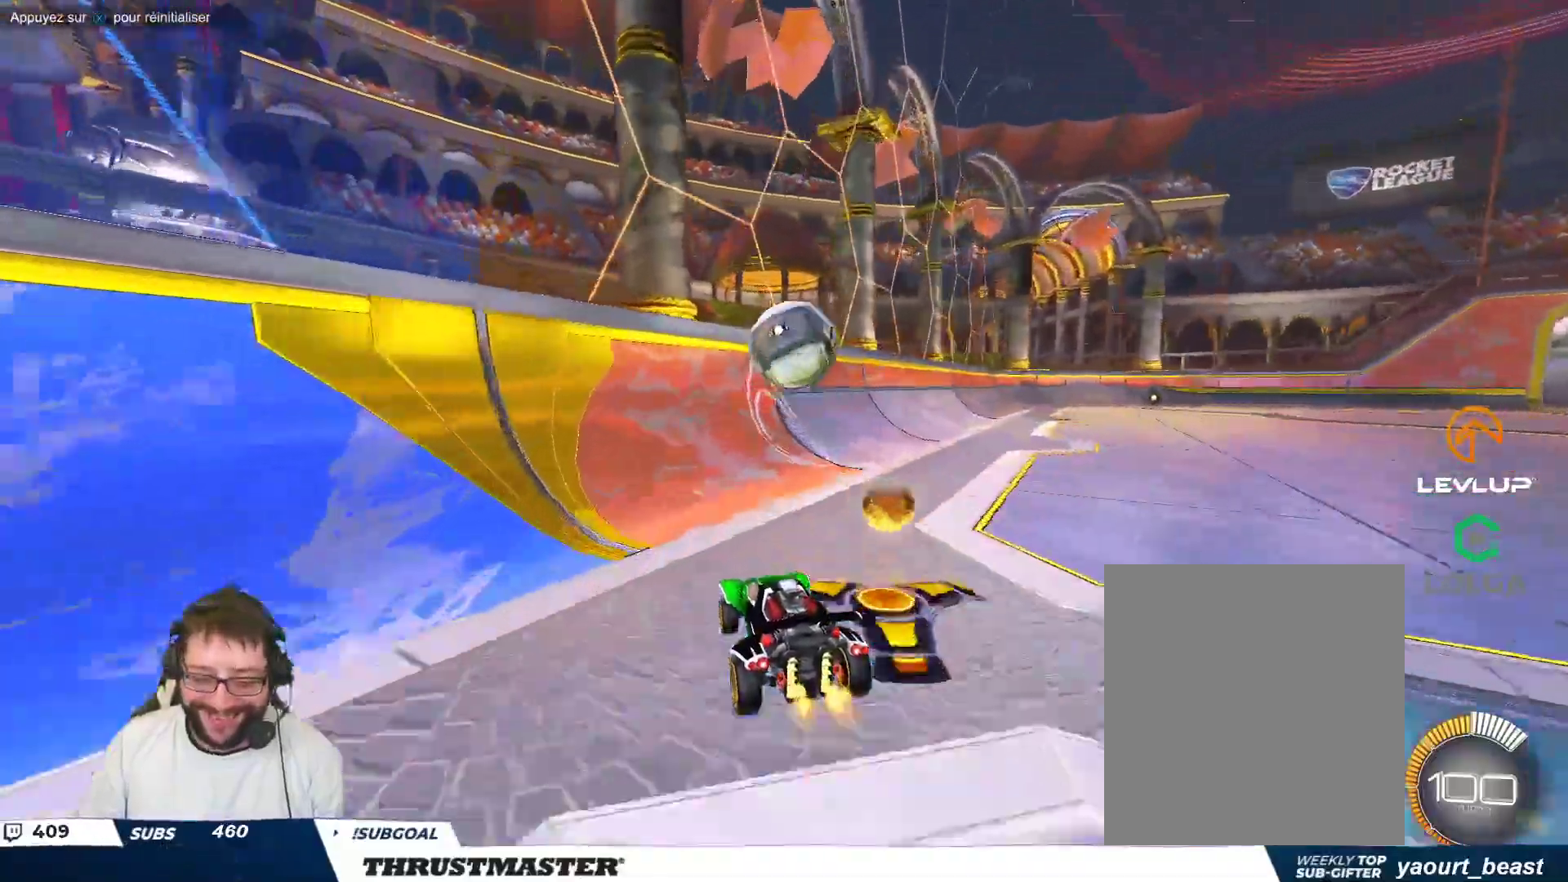
{"buttons": [], "left_stick": "center", "events": [[17, "left_stick", "down"], [183, "left_stick", "center"]]}
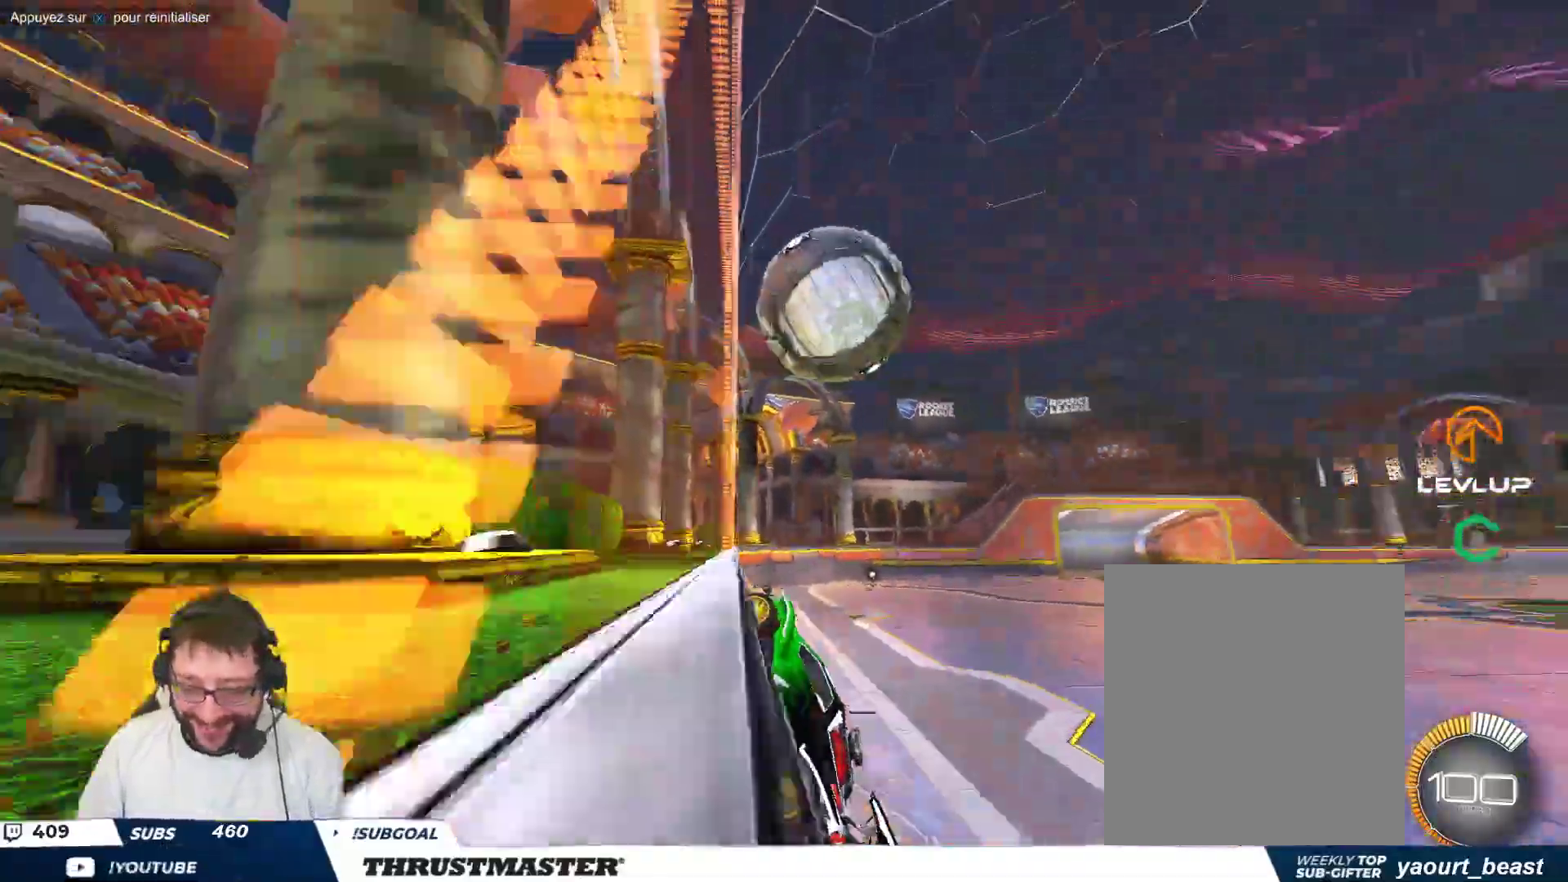
{"buttons": [], "left_stick": "down-right", "events": [[283, "A", "down"], [283, "left_stick", "down"], [300, "B", "down"], [400, "A", "up"], [417, "B", "up"], [433, "left_stick", "down-right"]]}
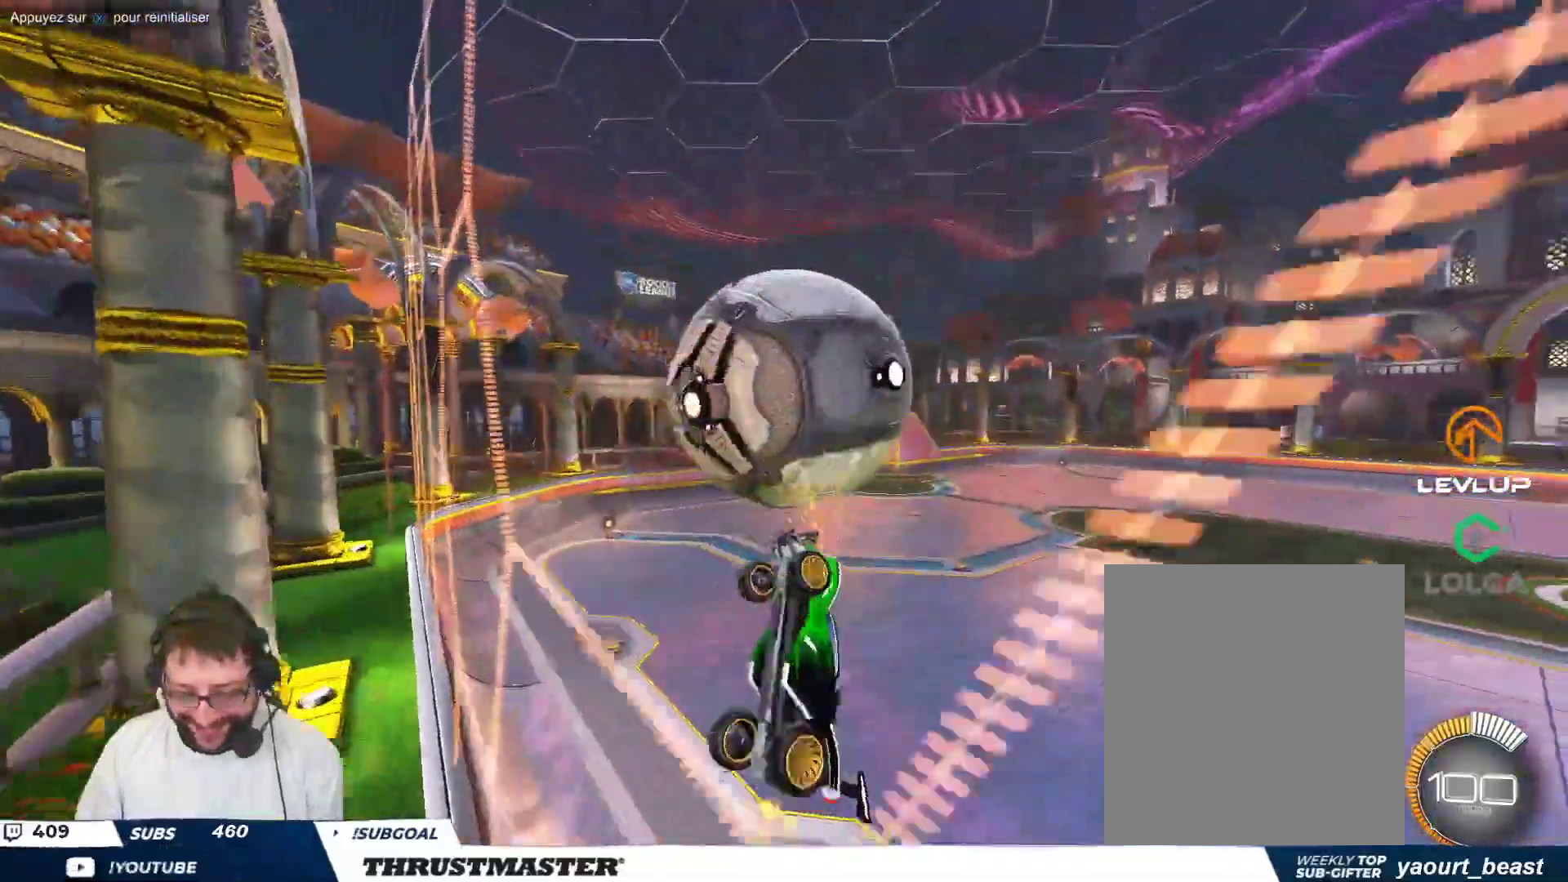
{"buttons": ["B"], "left_stick": "down-right", "events": [[433, "B", "down"]]}
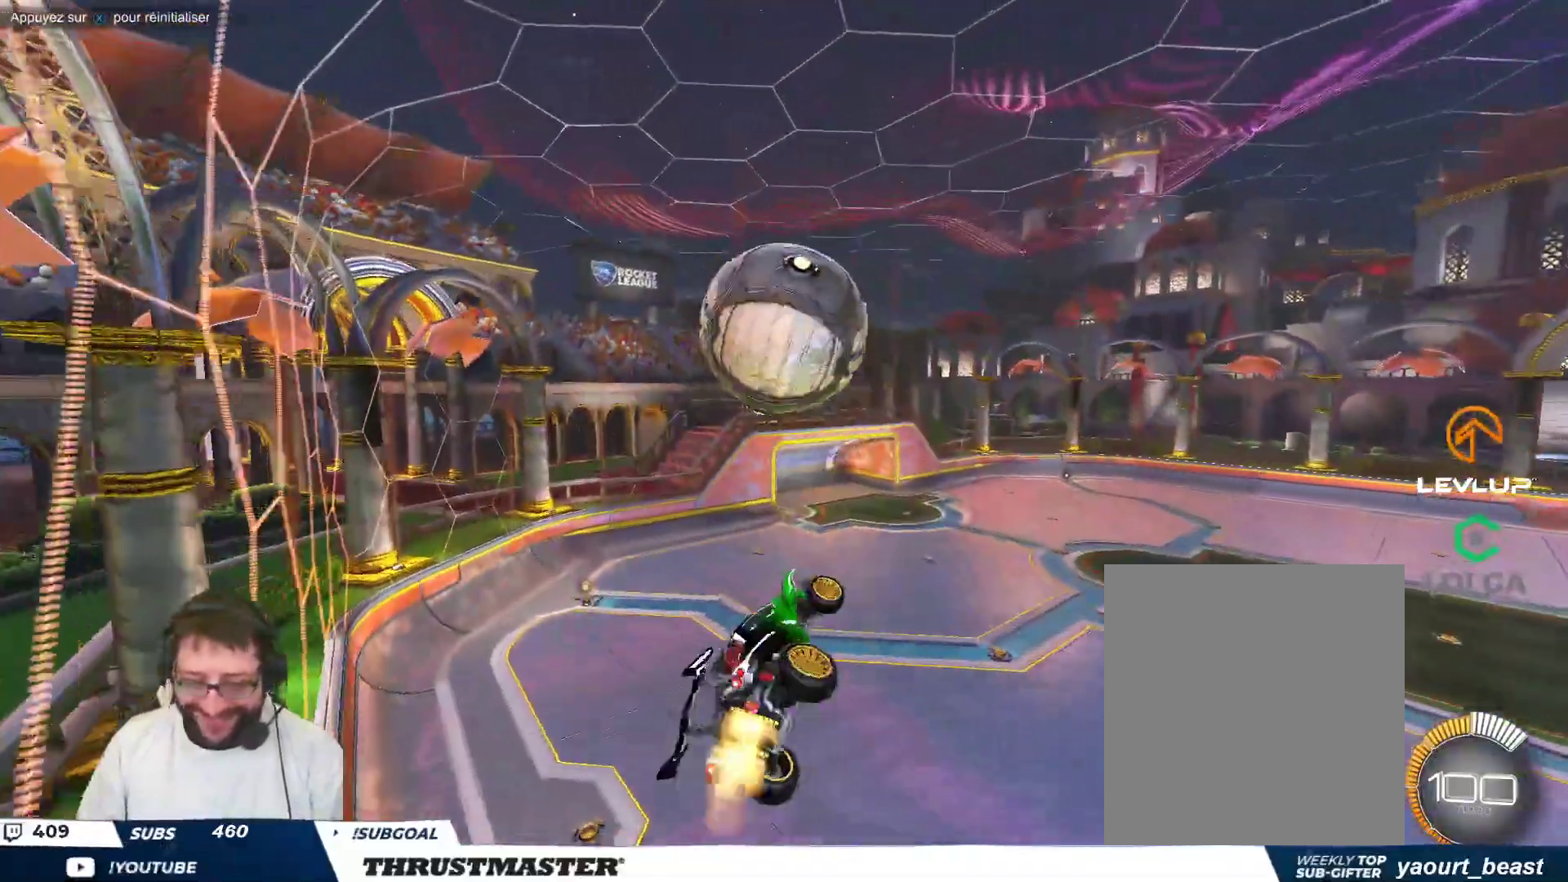
{"buttons": [], "left_stick": "right", "events": [[250, "left_stick", "right"], [467, "B", "up"]]}
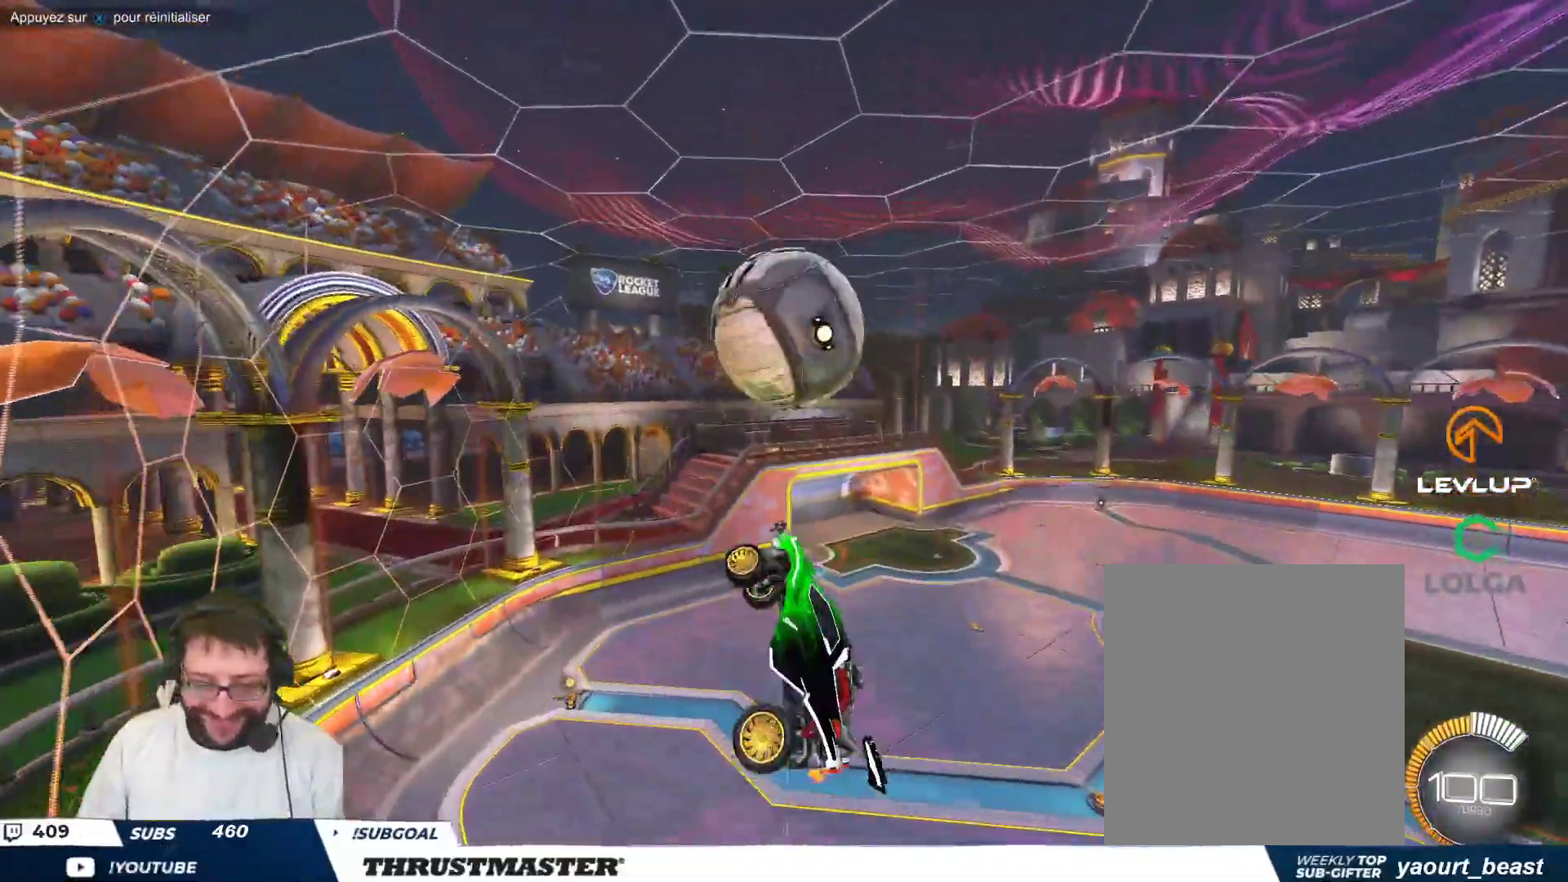
{"buttons": ["B"], "left_stick": "down-right", "events": [[17, "left_stick", "down-right"], [150, "B", "down"], [183, "left_stick", "center"], [333, "left_stick", "down-right"]]}
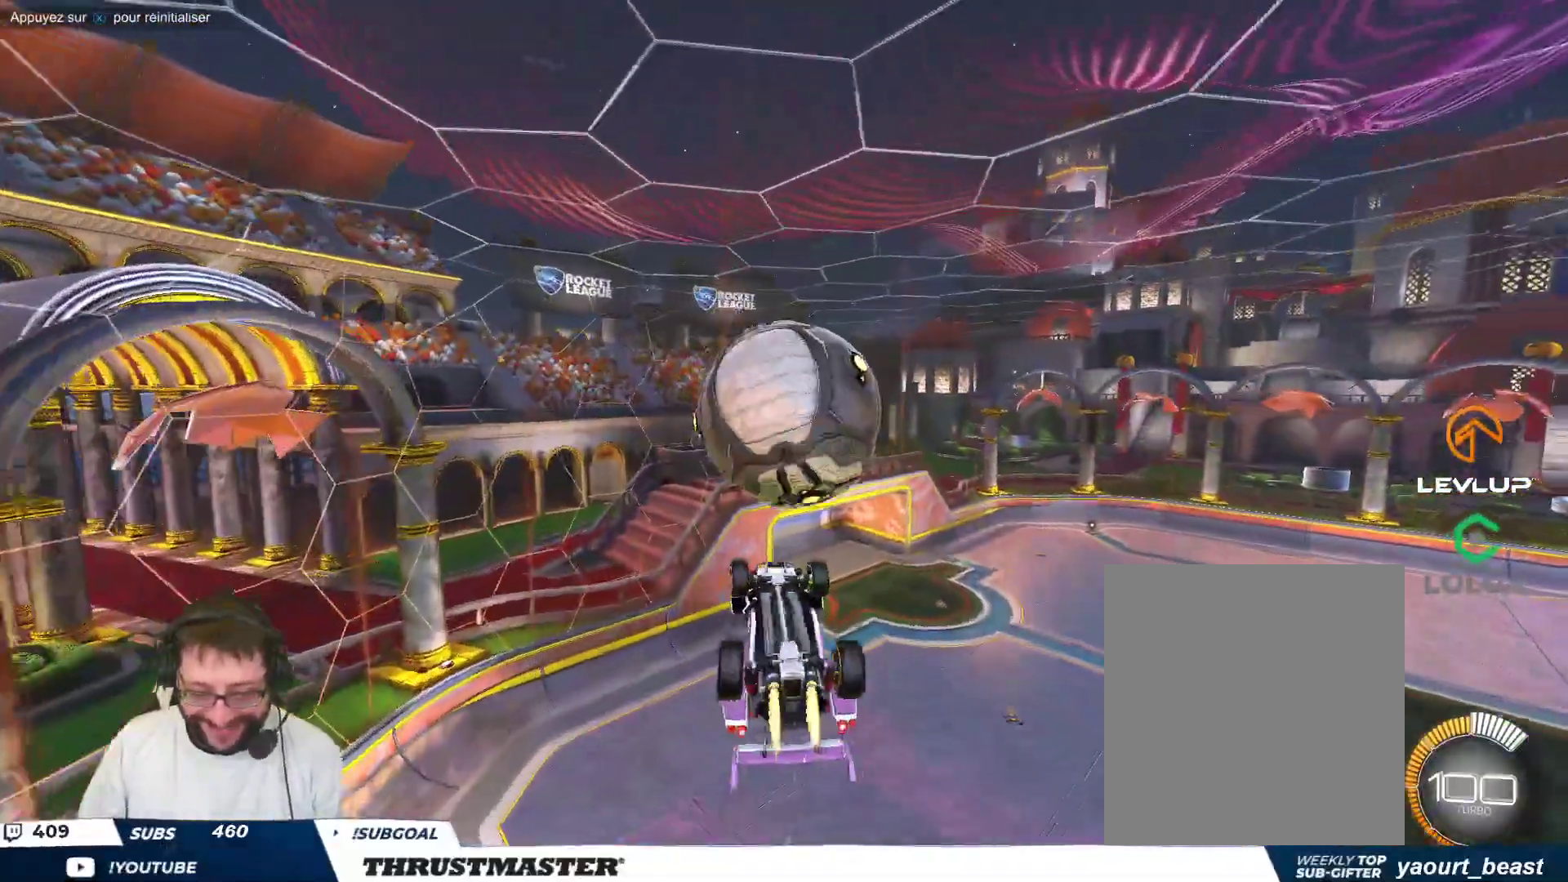
{"buttons": [], "left_stick": "right", "events": [[17, "left_stick", "center"], [100, "left_stick", "down-left"], [267, "left_stick", "right"], [300, "B", "up"]]}
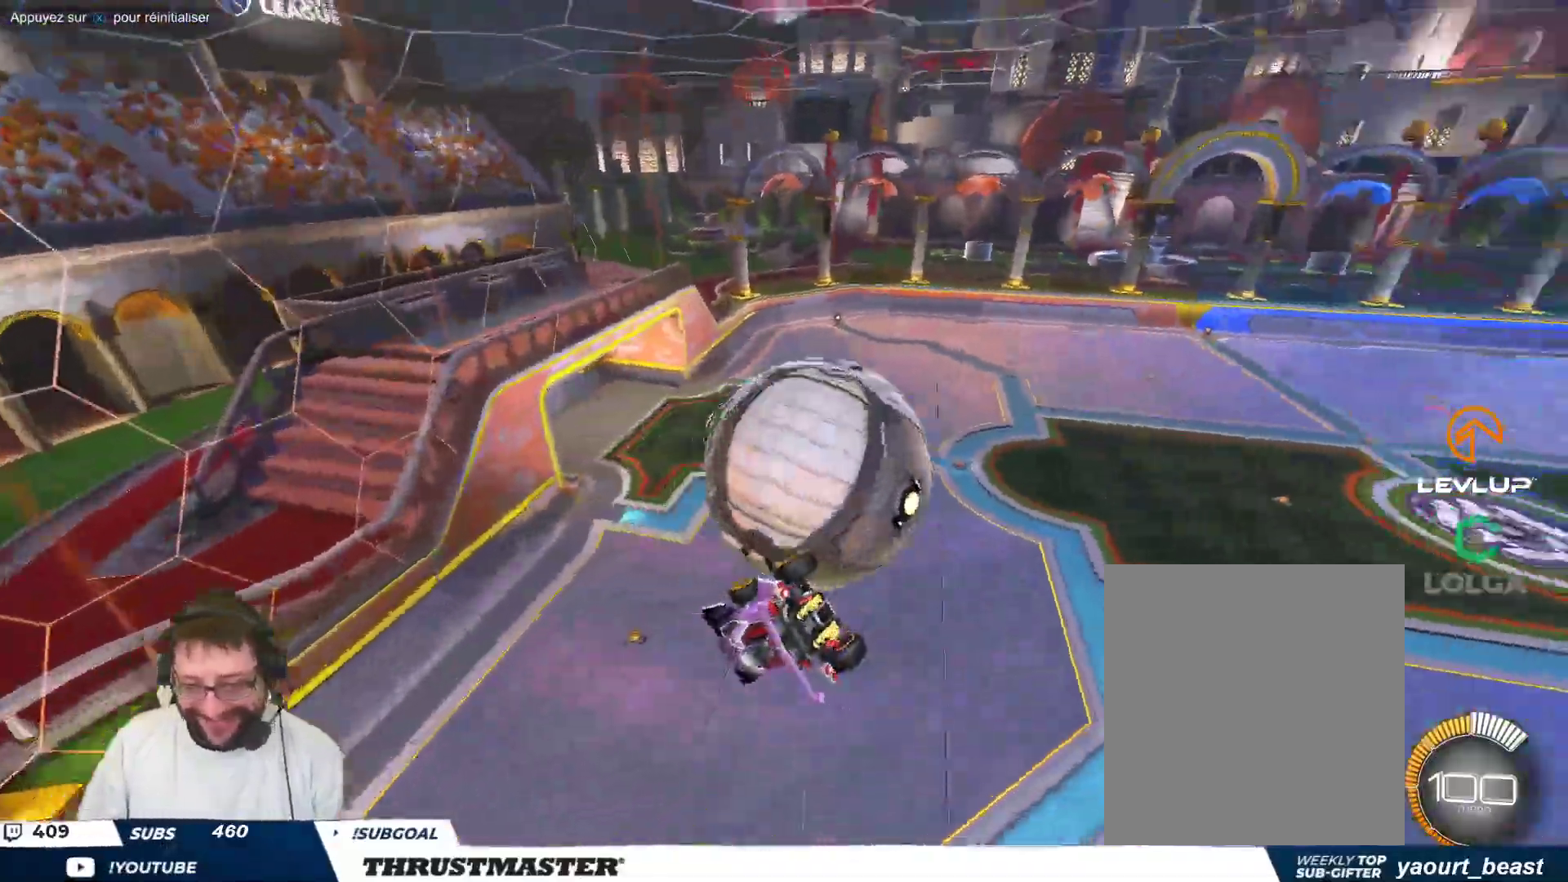
{"buttons": [], "left_stick": "right", "events": [[117, "left_stick", "down-right"], [350, "left_stick", "right"]]}
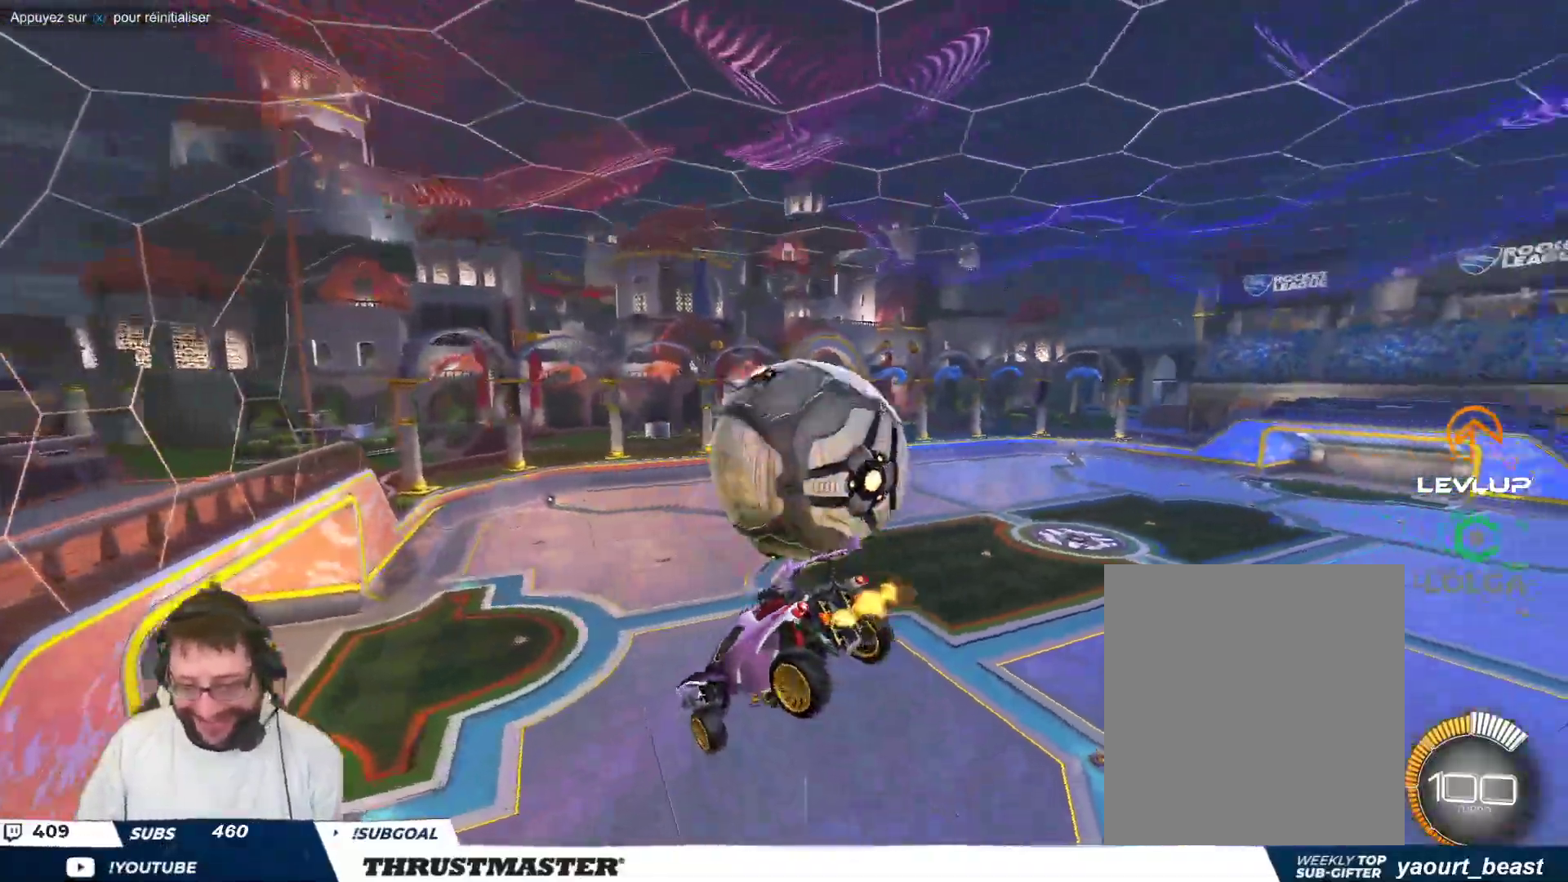
{"buttons": ["B"], "left_stick": "center", "events": [[100, "left_stick", "center"], [283, "B", "down"]]}
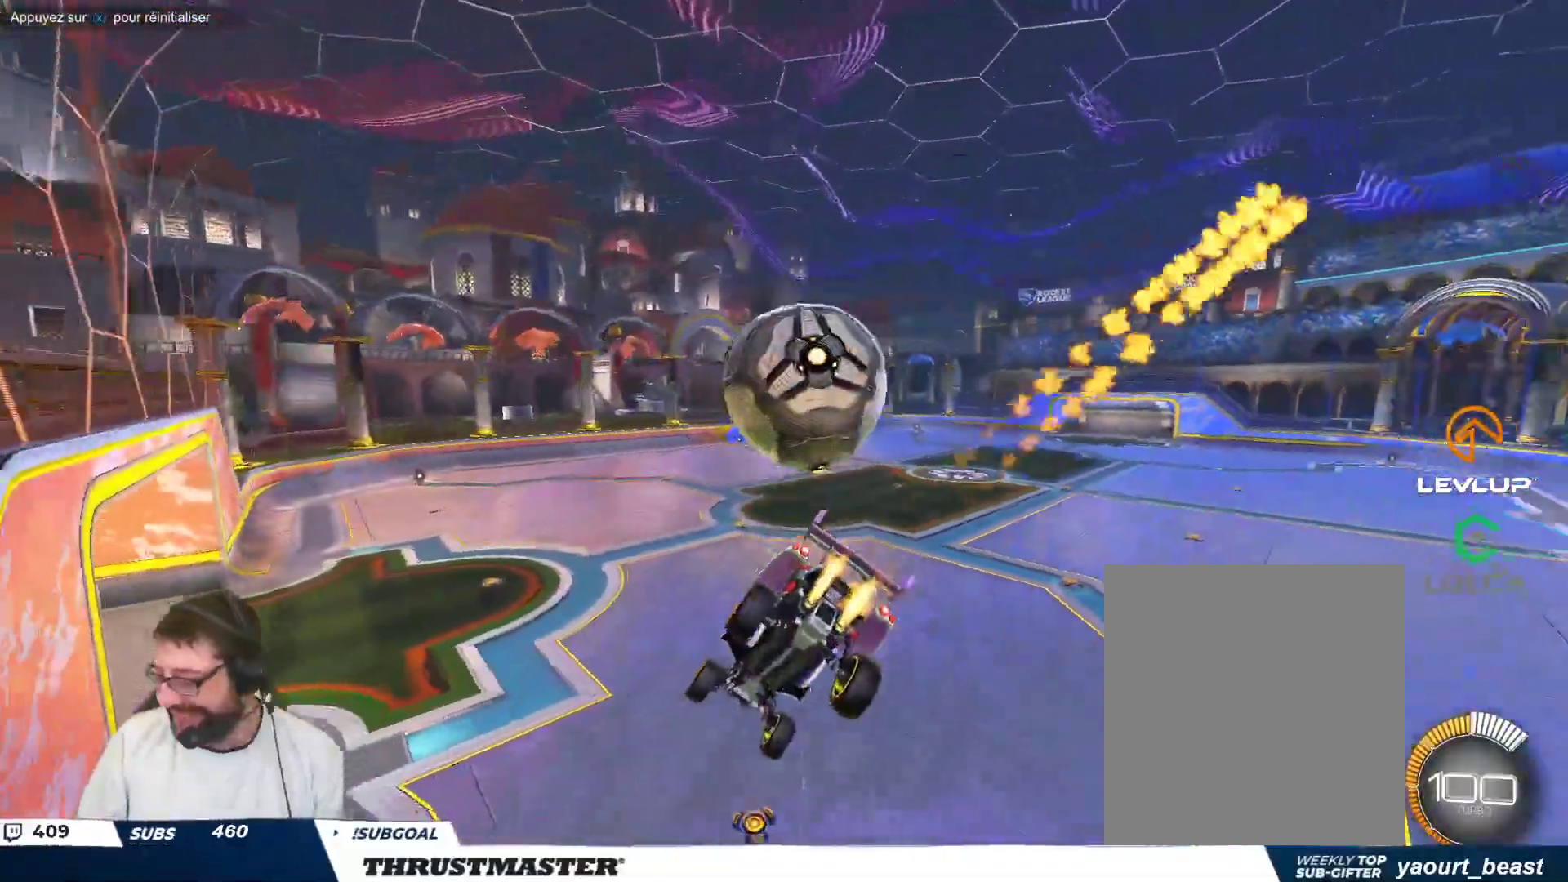
{"buttons": ["B"], "left_stick": "center", "events": [[117, "B", "up"], [133, "left_stick", "left"], [300, "B", "down"], [450, "left_stick", "center"]]}
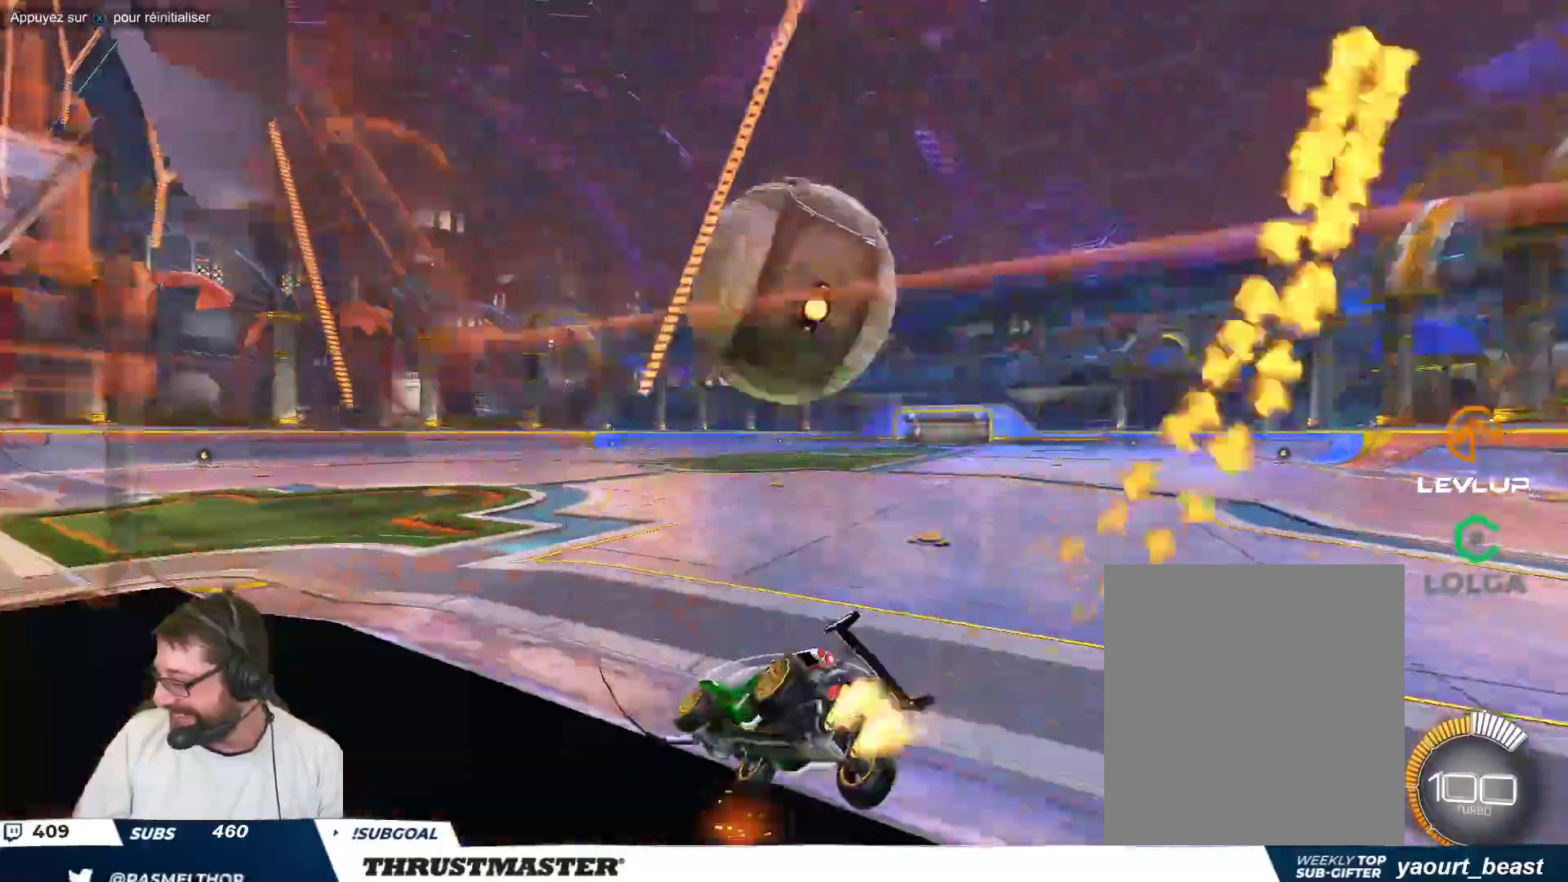
{"buttons": [], "left_stick": "right", "events": [[17, "left_stick", "right"], [50, "B", "up"]]}
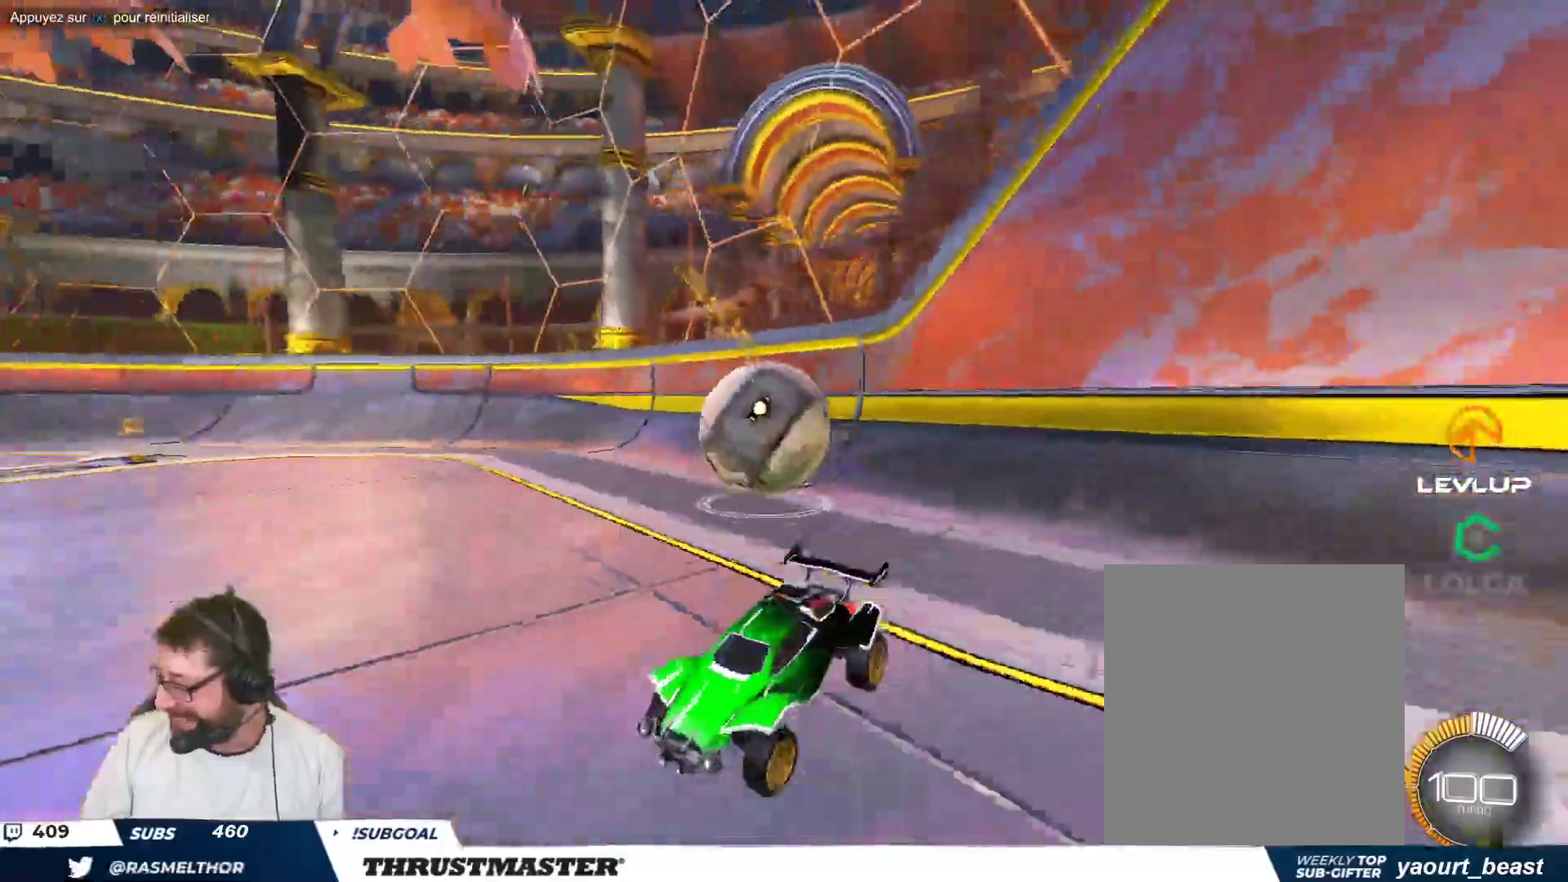
{"buttons": [], "left_stick": "down", "events": [[117, "left_stick", "center"], [167, "left_stick", "down-left"], [317, "left_stick", "down"]]}
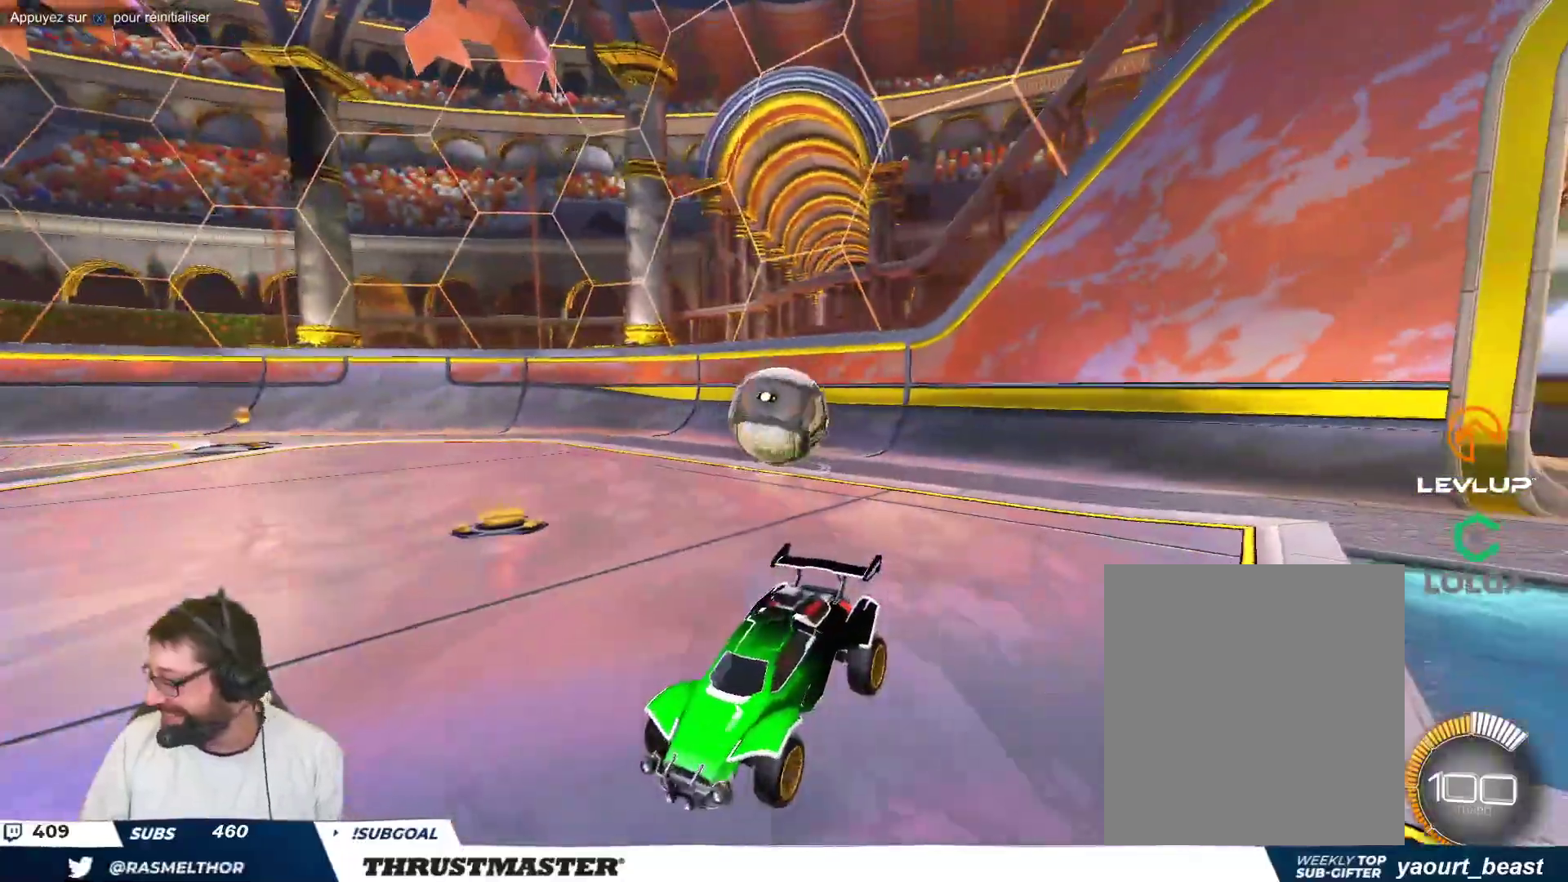
{"buttons": [], "left_stick": "down-right", "events": [[233, "left_stick", "down-right"]]}
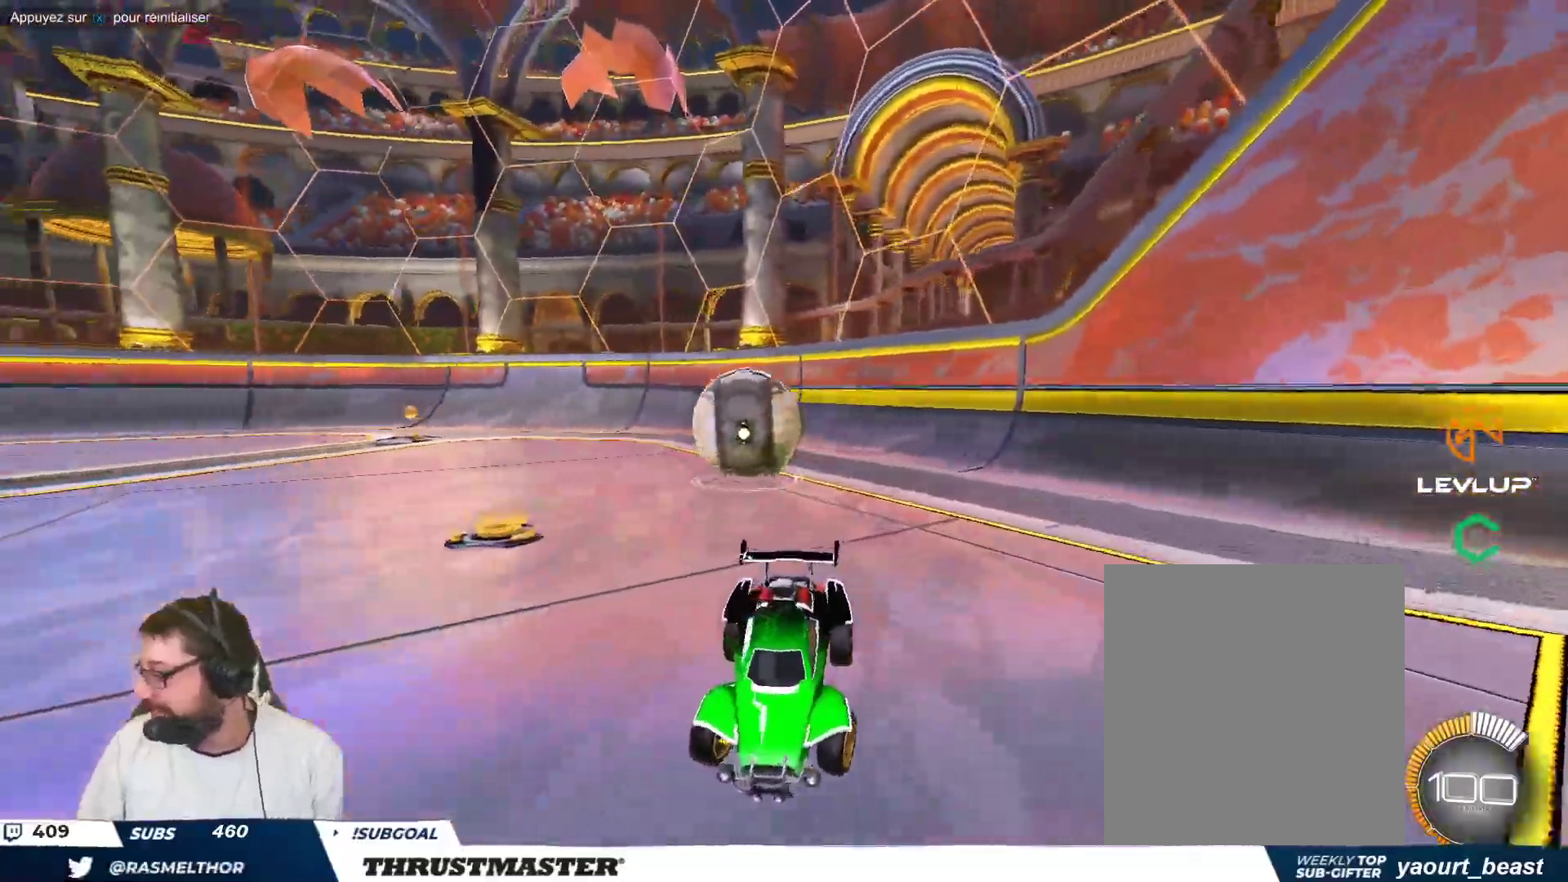
{"buttons": [], "left_stick": "down-right", "events": []}
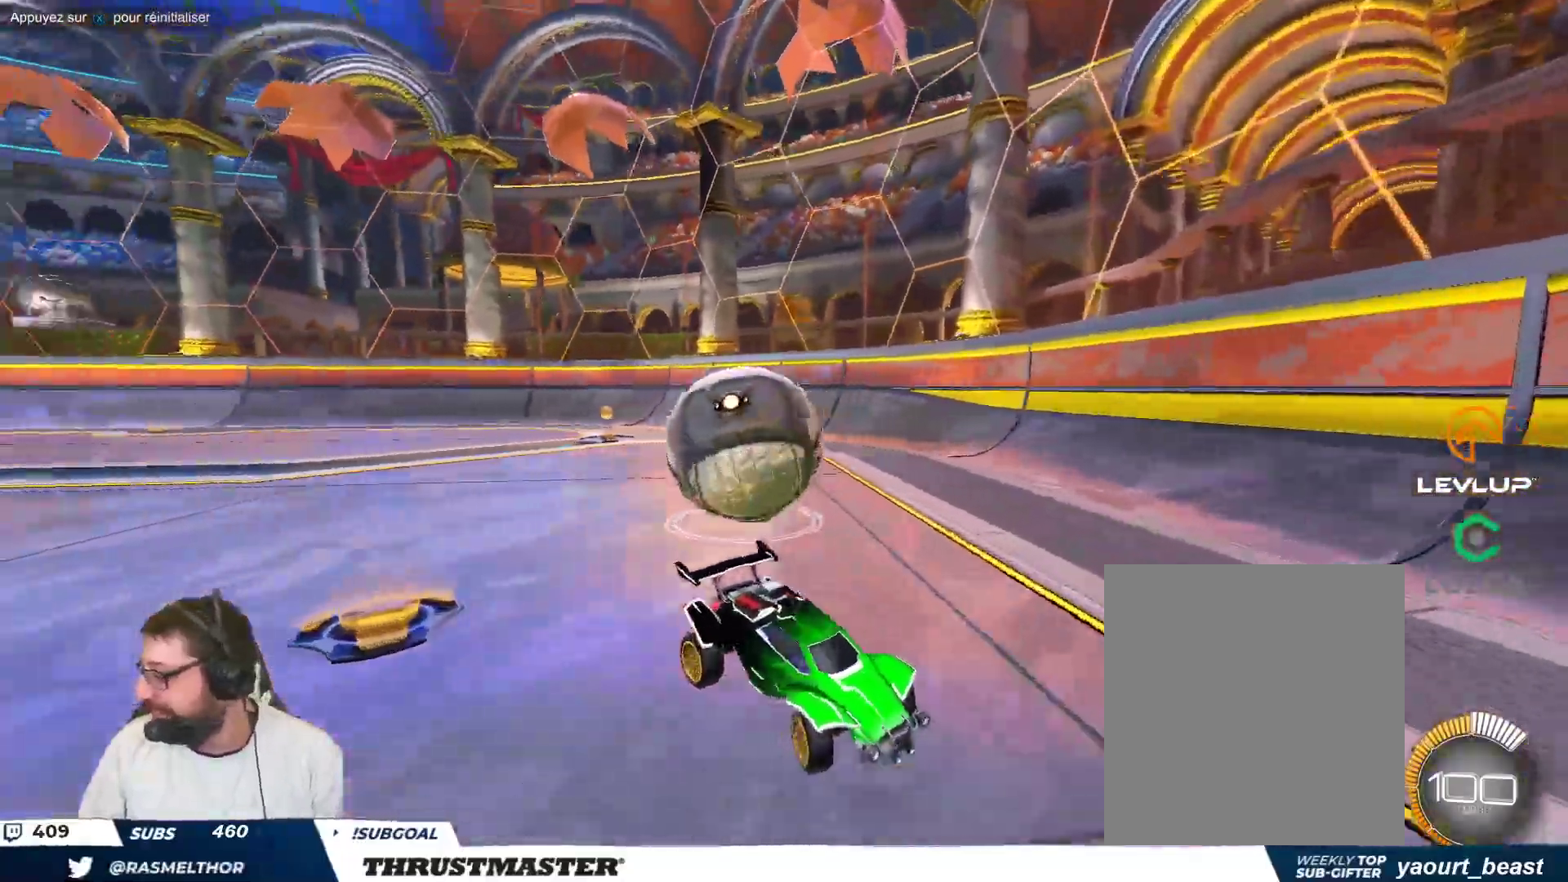
{"buttons": [], "left_stick": "right", "events": [[167, "left_stick", "right"]]}
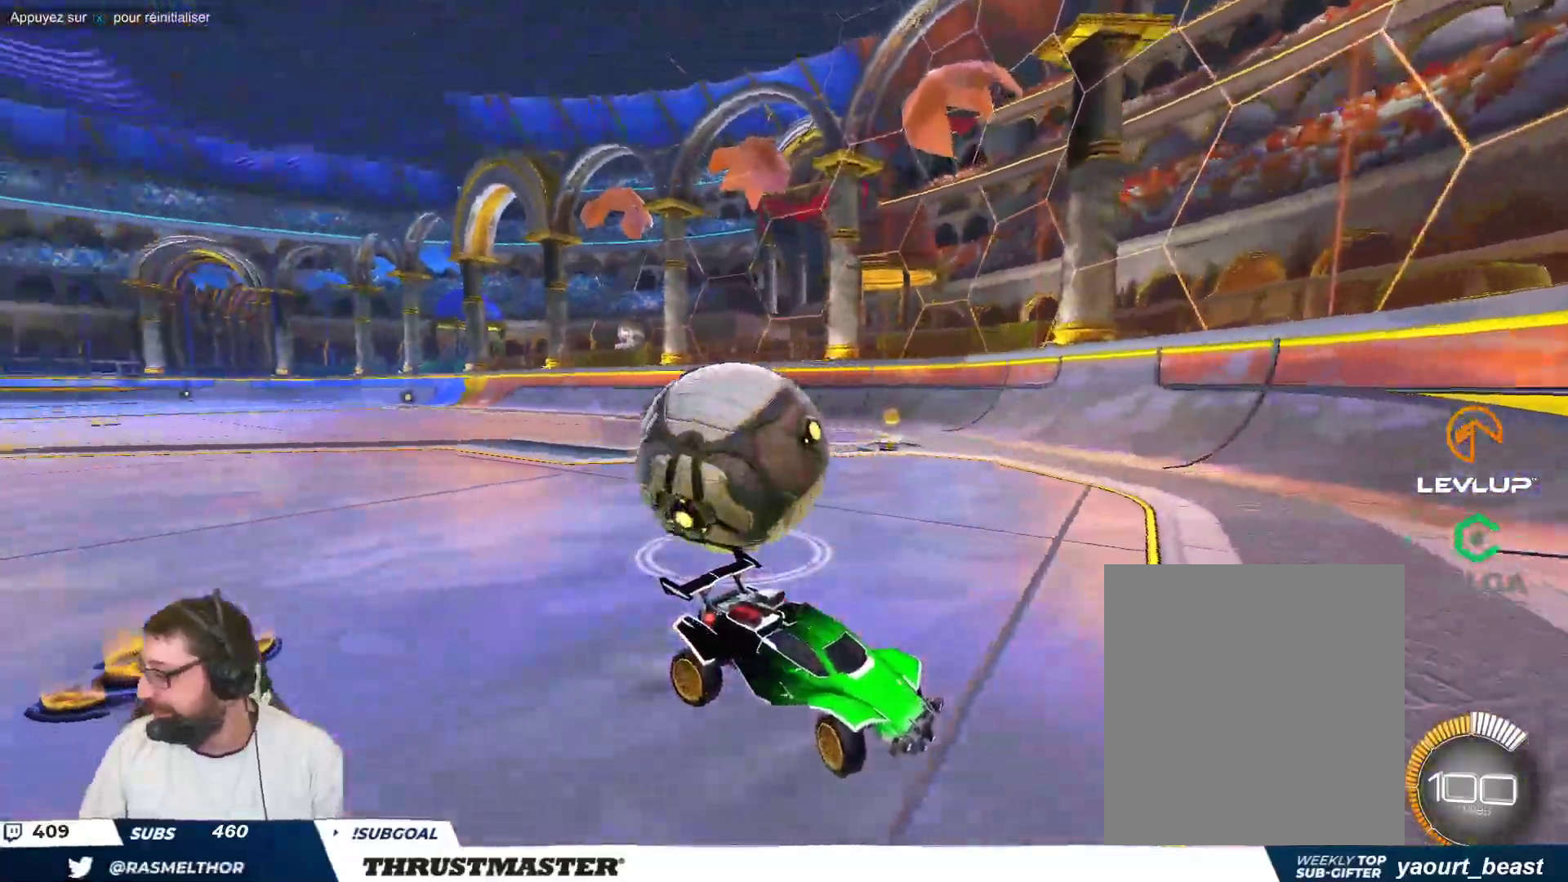
{"buttons": ["B"], "left_stick": "up-left", "events": [[83, "B", "down"], [83, "left_stick", "center"], [100, "Y", "down"], [267, "Y", "up"], [383, "left_stick", "up-left"]]}
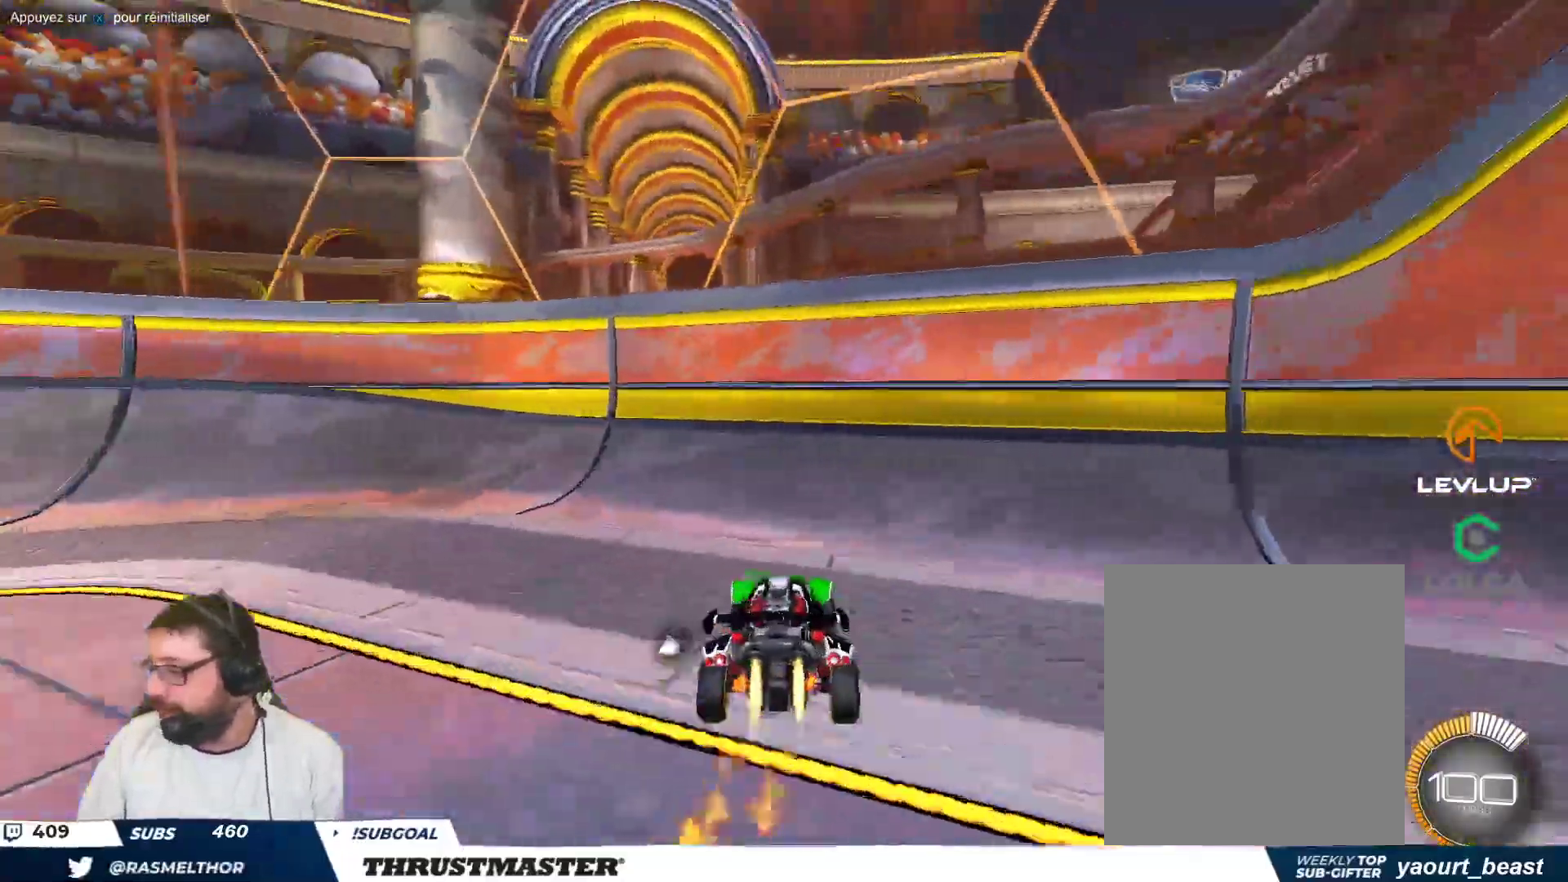
{"buttons": [], "left_stick": "up-left", "events": [[267, "B", "up"]]}
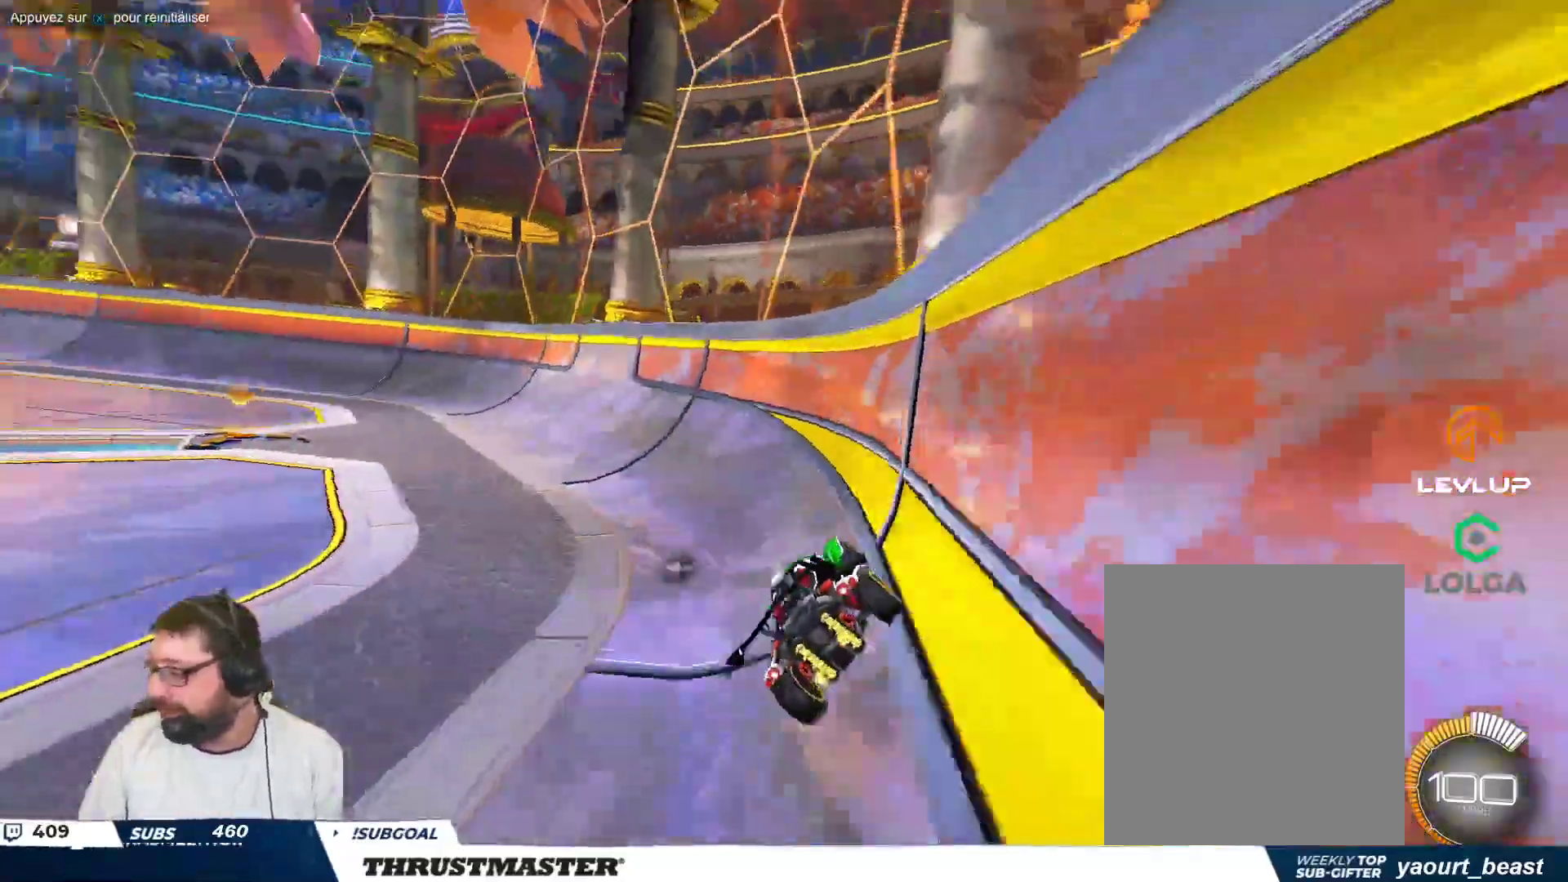
{"buttons": [], "left_stick": "up-left", "events": []}
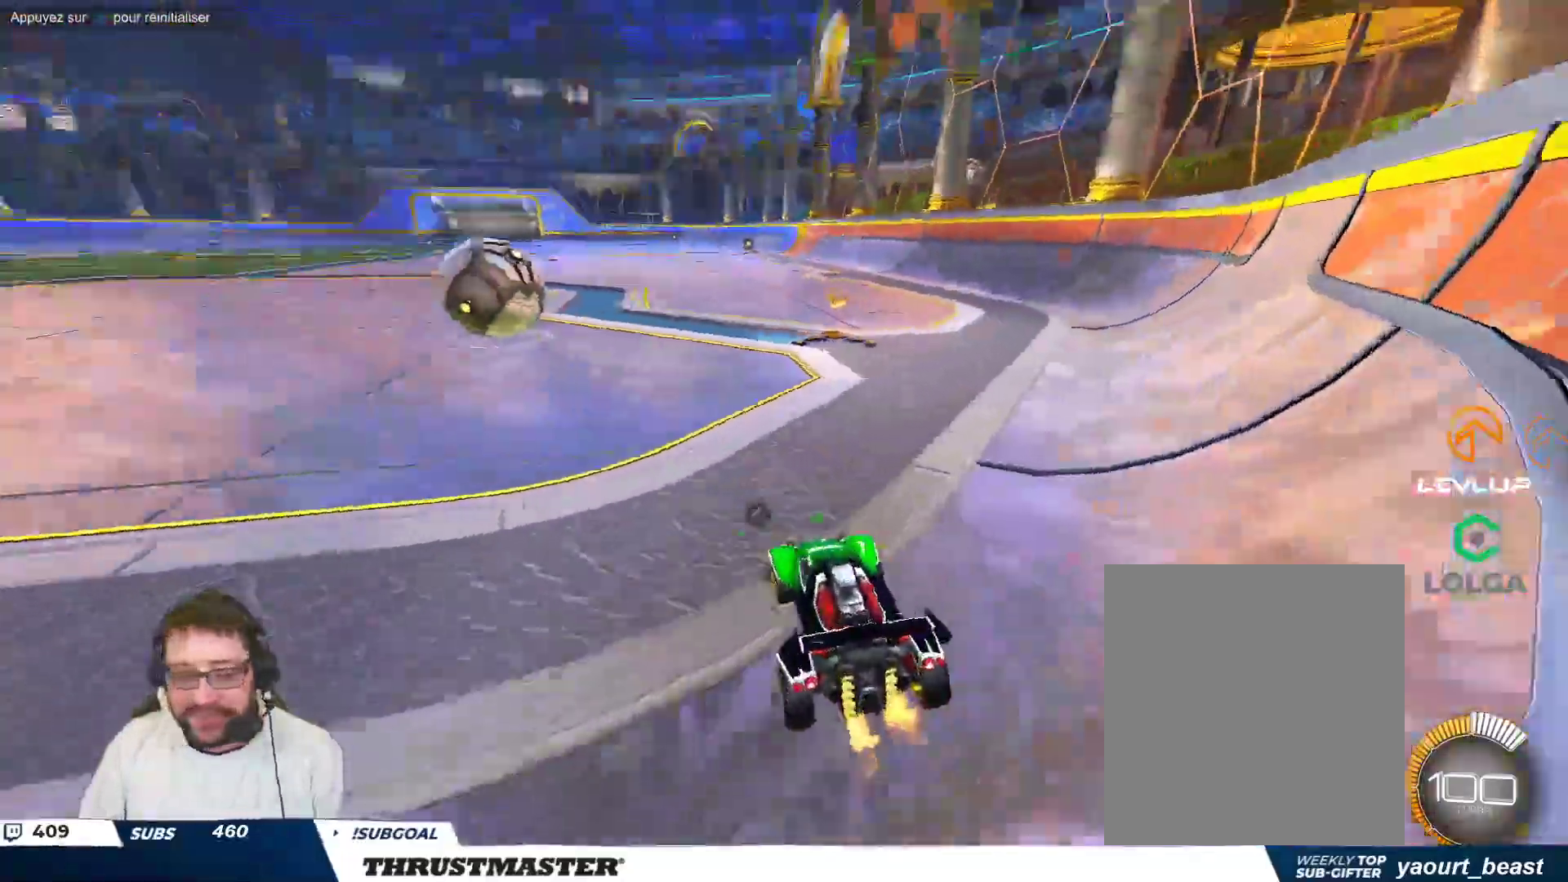
{"buttons": [], "left_stick": "up-left", "events": [[167, "left_stick", "right"], [183, "B", "down"], [250, "left_stick", "center"], [433, "left_stick", "up-left"], [450, "B", "up"]]}
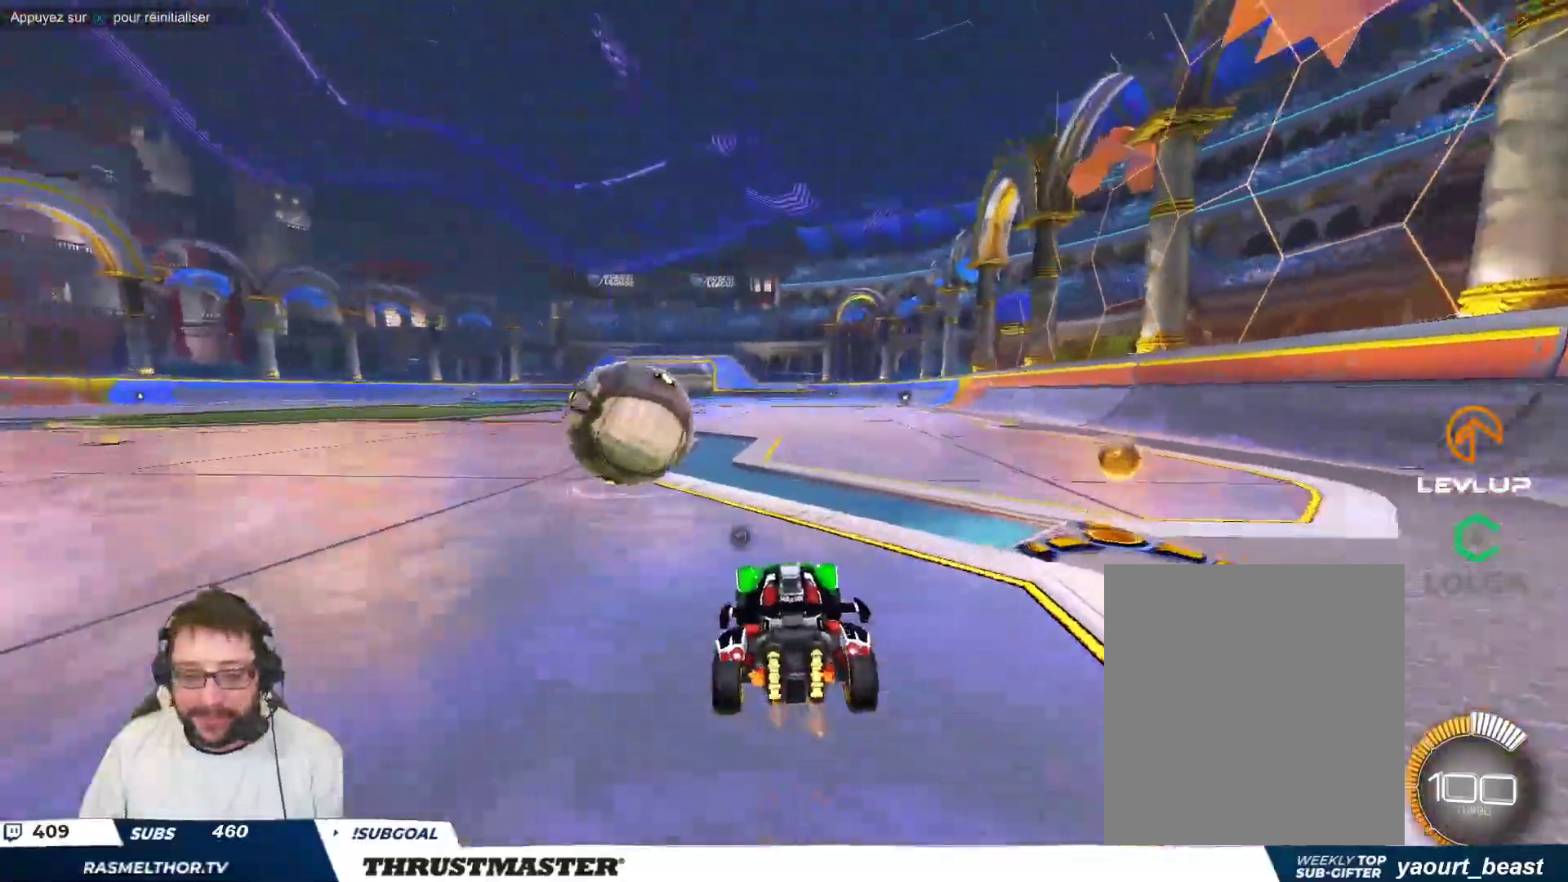
{"buttons": ["B"], "left_stick": "right", "events": [[17, "left_stick", "center"], [267, "Y", "down"], [267, "left_stick", "up-left"], [283, "B", "down"], [383, "left_stick", "center"], [400, "Y", "up"], [450, "left_stick", "right"]]}
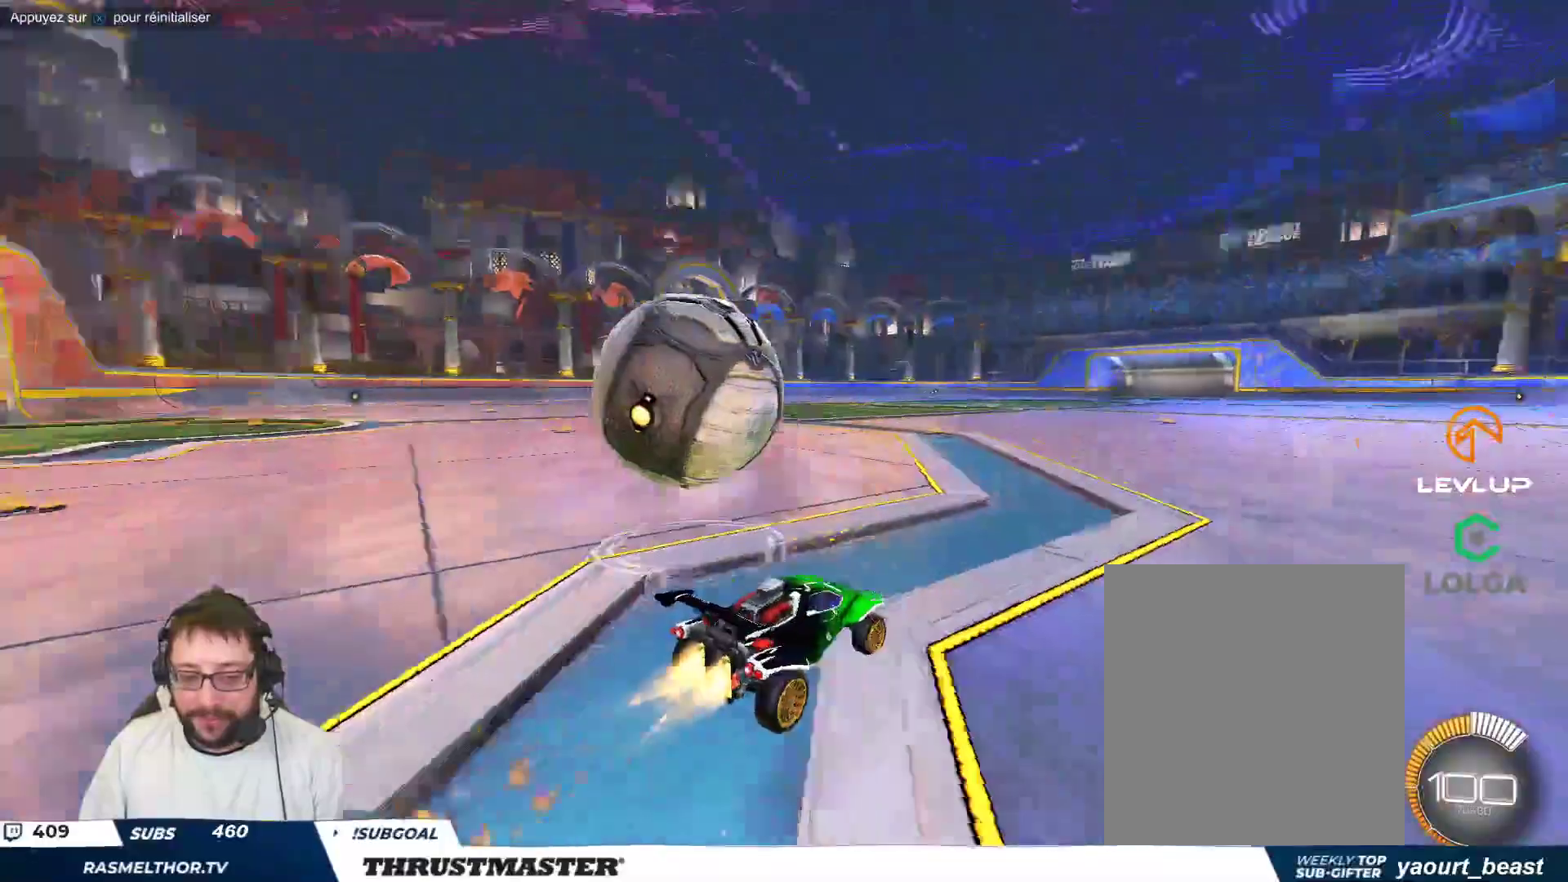
{"buttons": ["B", "Y"], "left_stick": "up-left", "events": [[50, "left_stick", "center"], [167, "left_stick", "up-left"], [350, "left_stick", "center"], [483, "Y", "down"], [483, "left_stick", "up-left"]]}
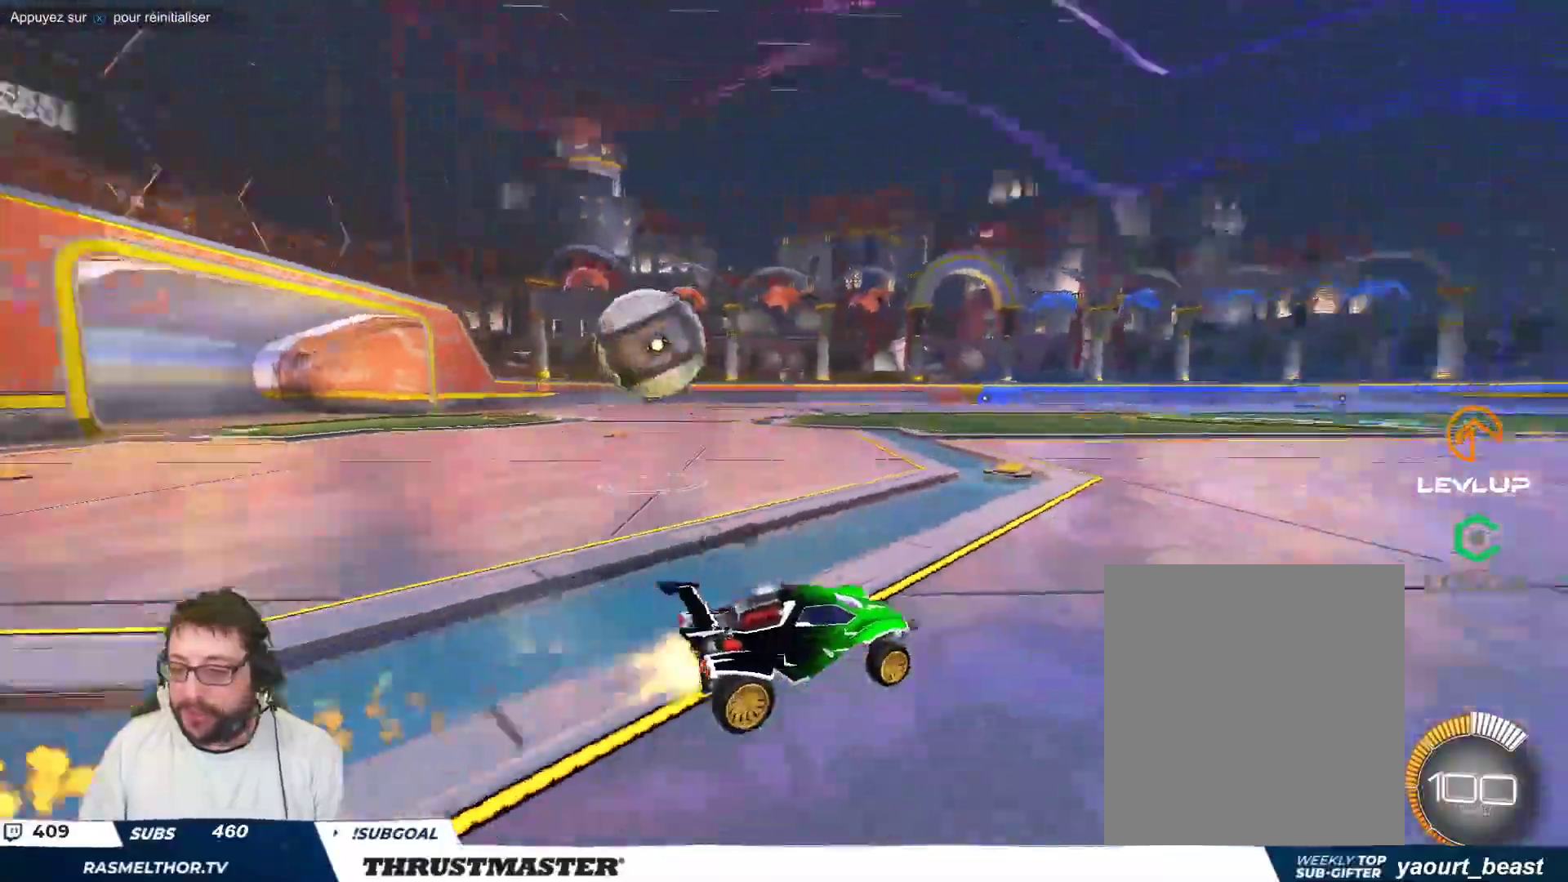
{"buttons": [], "left_stick": "up-left", "events": [[33, "B", "up"], [67, "Y", "up"], [300, "B", "down"], [417, "B", "up"]]}
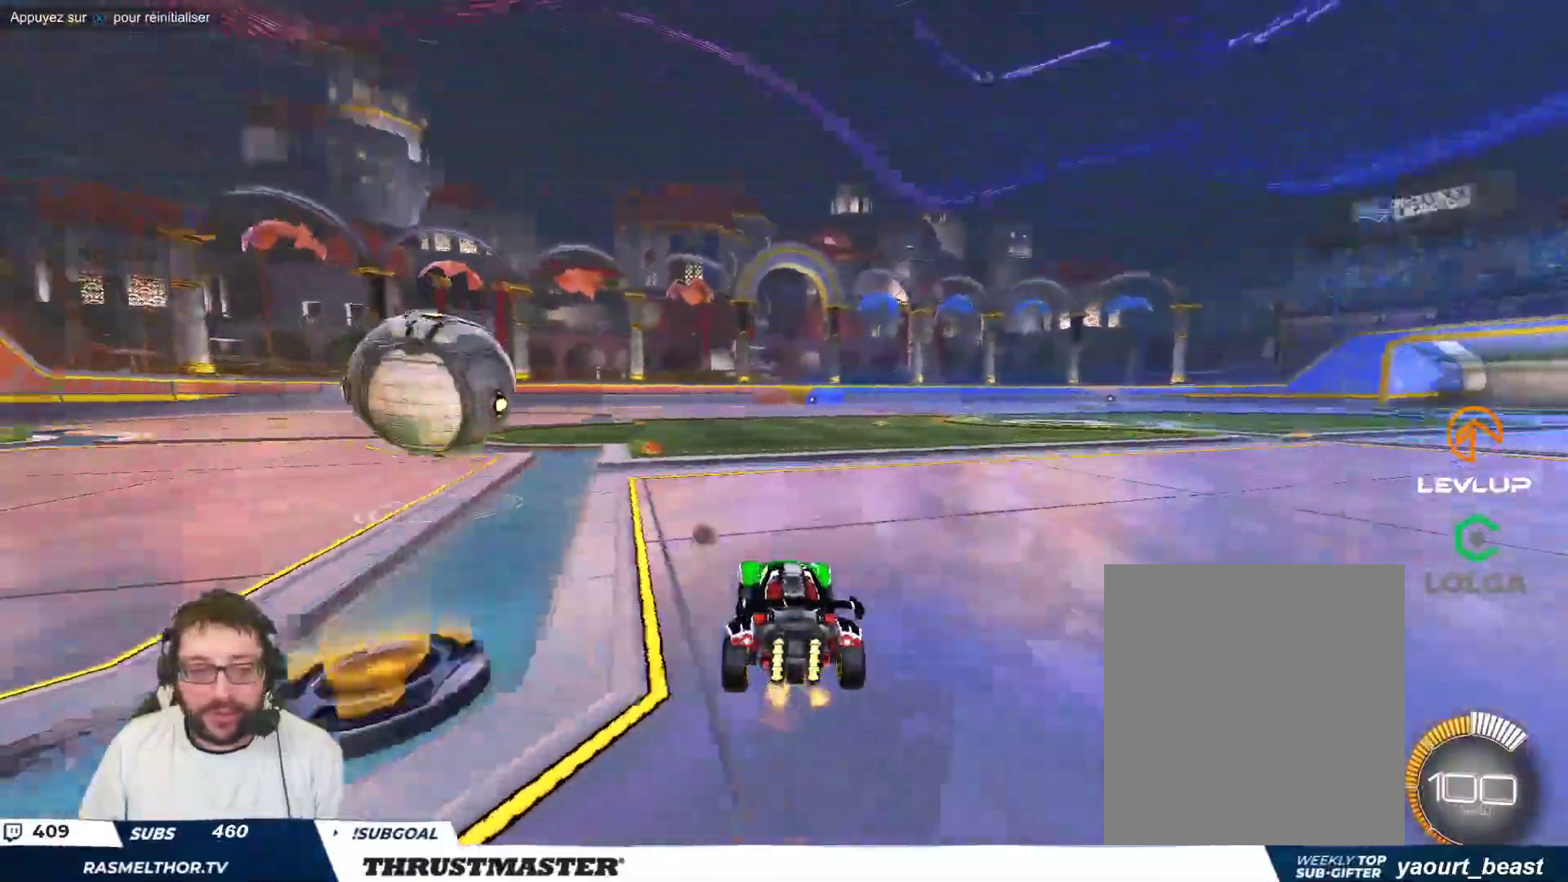
{"buttons": ["B", "Y"], "left_stick": "down-right", "events": [[33, "left_stick", "left"], [150, "A", "down"], [150, "B", "down"], [217, "left_stick", "right"], [233, "A", "up"], [250, "B", "up"], [300, "A", "down"], [300, "B", "down"], [367, "A", "up"], [367, "B", "up"], [383, "left_stick", "down-right"], [433, "B", "down"], [450, "Y", "down"]]}
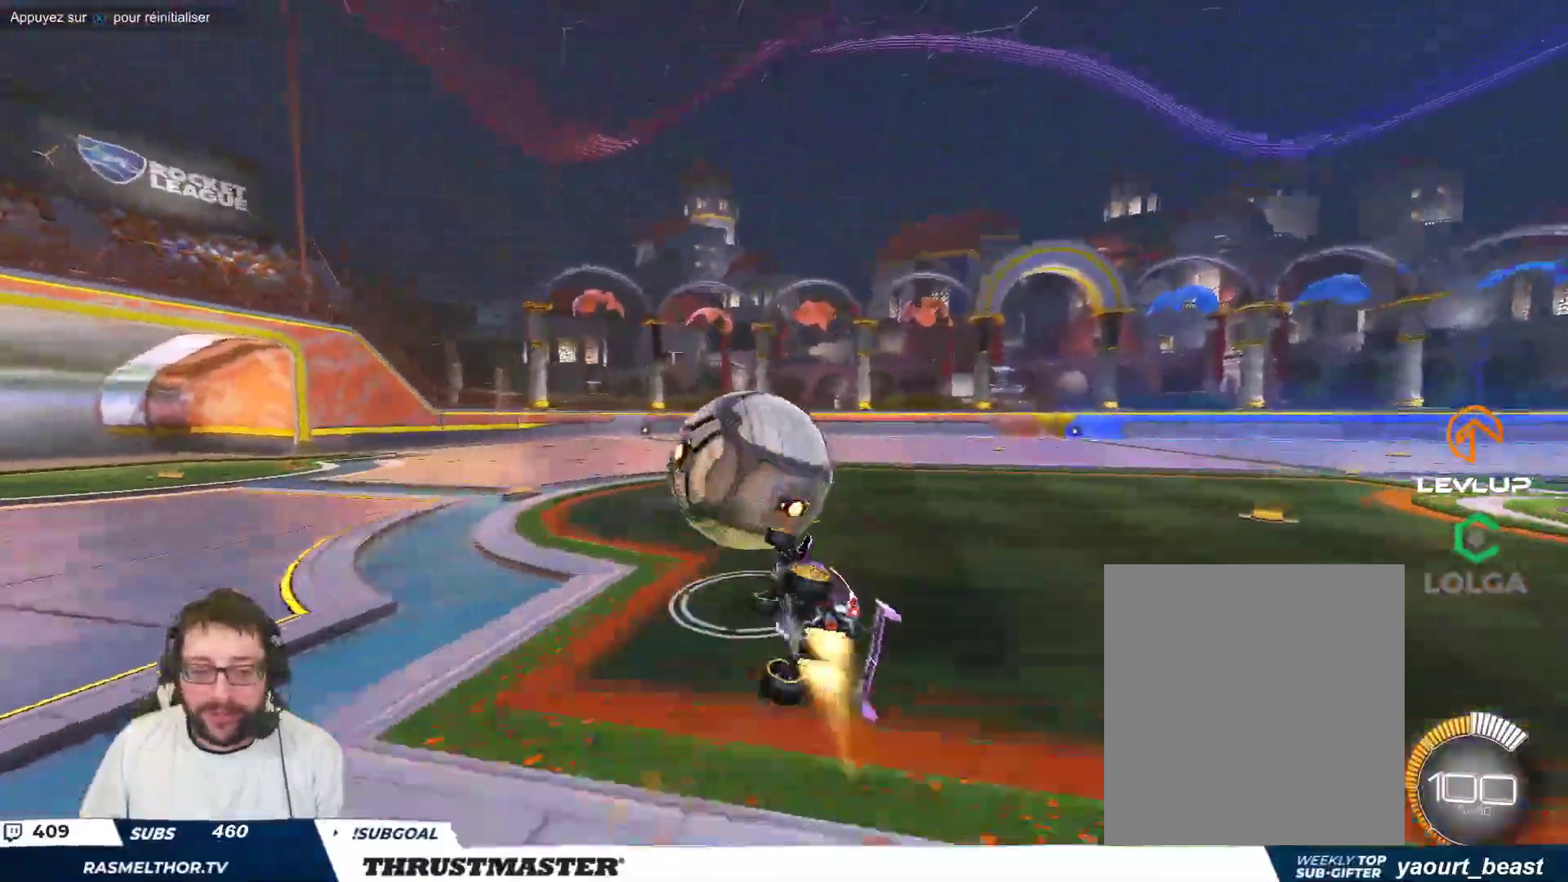
{"buttons": [], "left_stick": "center", "events": [[33, "left_stick", "right"], [100, "Y", "up"], [267, "B", "up"], [483, "left_stick", "center"]]}
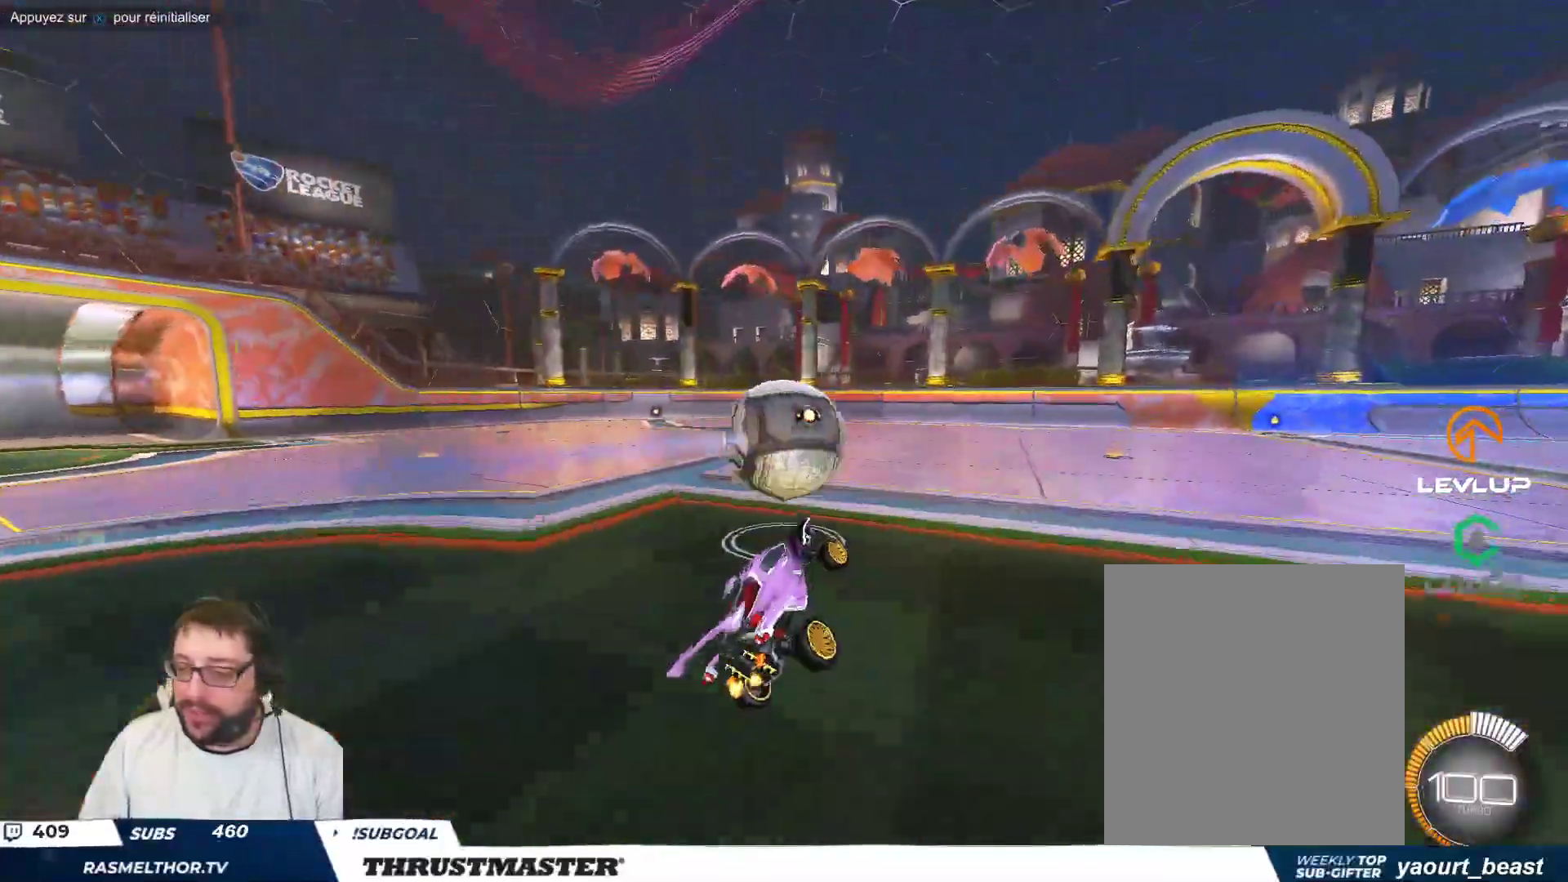
{"buttons": [], "left_stick": "center", "events": []}